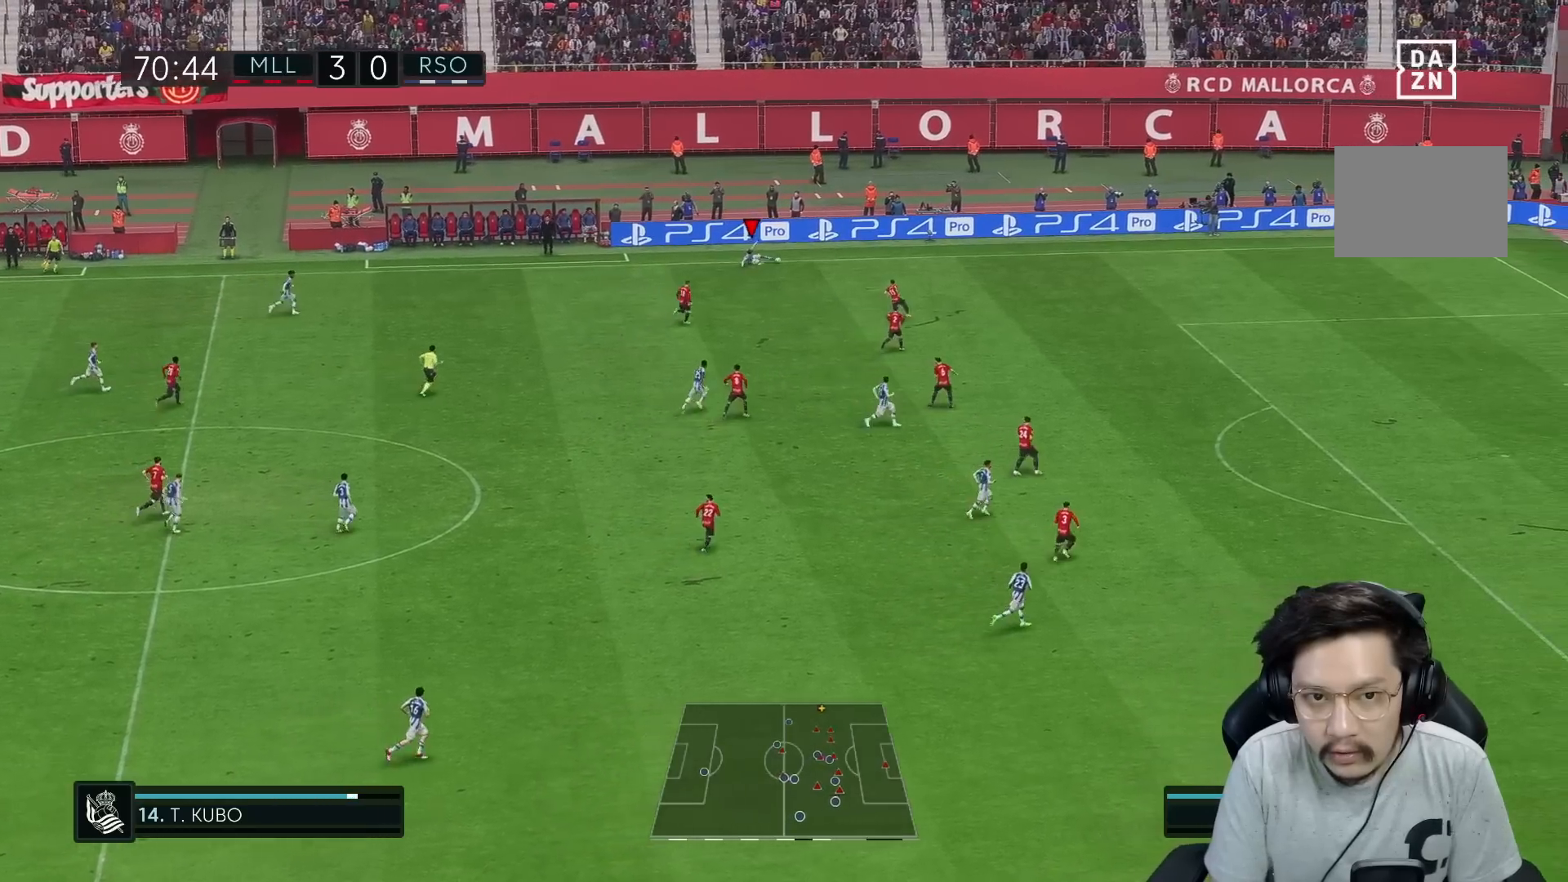
Gameplay with a controller (Xbox layout); each line is a JSON object with the inputs held at the frame after it. "events" lists button and stick changes between this image and that frame as [ms after this image, input, new state], when the widget could be followed in between. Not read: L3 R3.
{"buttons": [], "left_stick": "down-right", "right_stick": "center", "events": [[17, "R1", "up"]]}
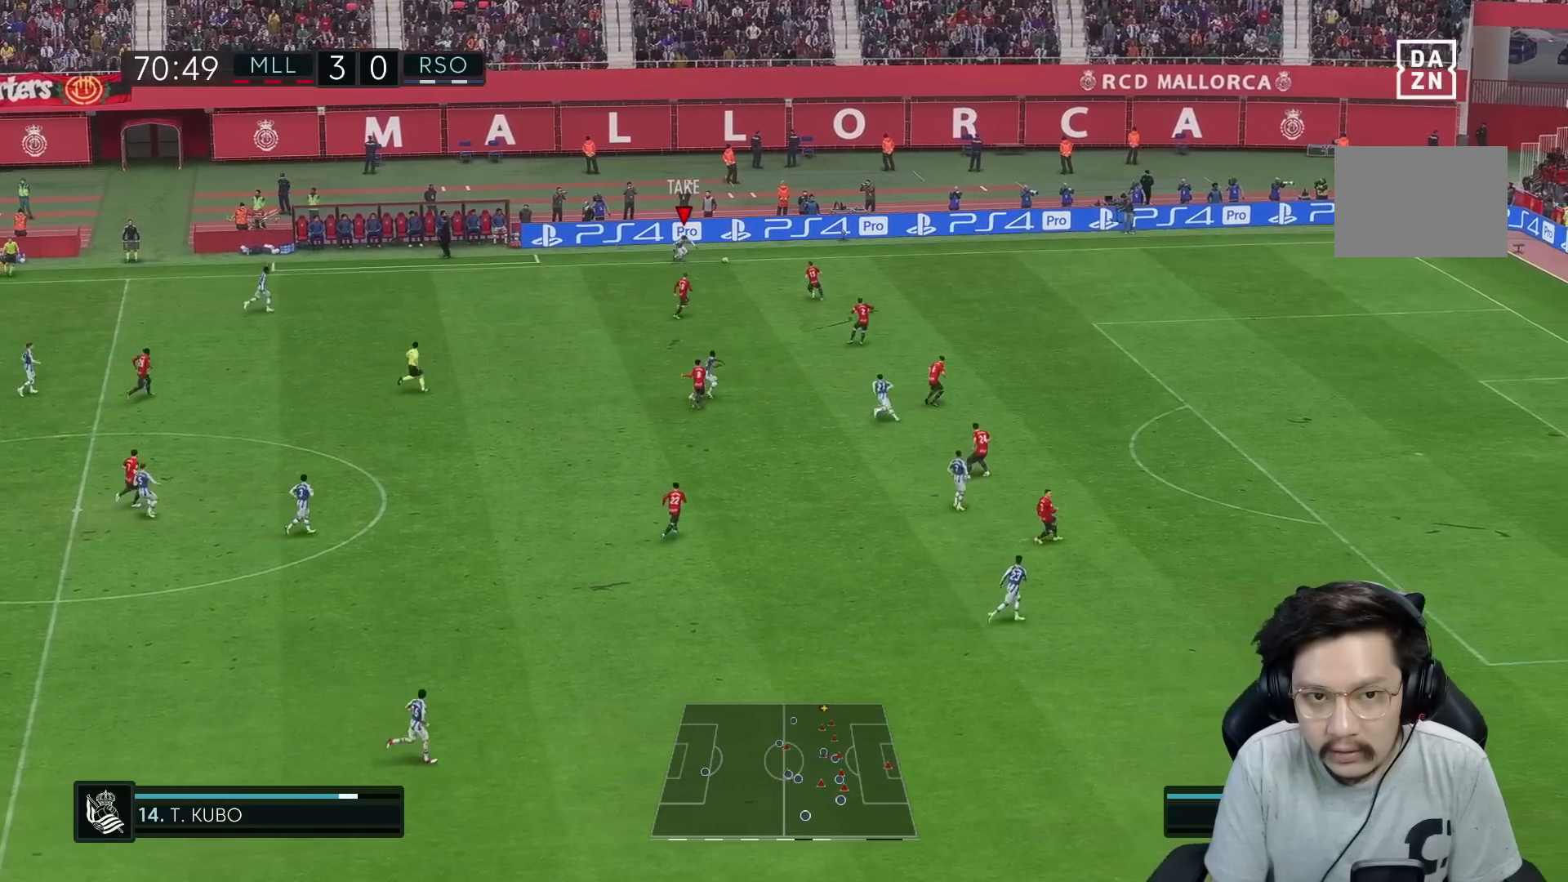
{"buttons": ["A"], "left_stick": "down-left", "right_stick": "center", "events": [[133, "left_stick", "right"], [283, "left_stick", "down-right"], [383, "A", "down"], [417, "left_stick", "down-left"]]}
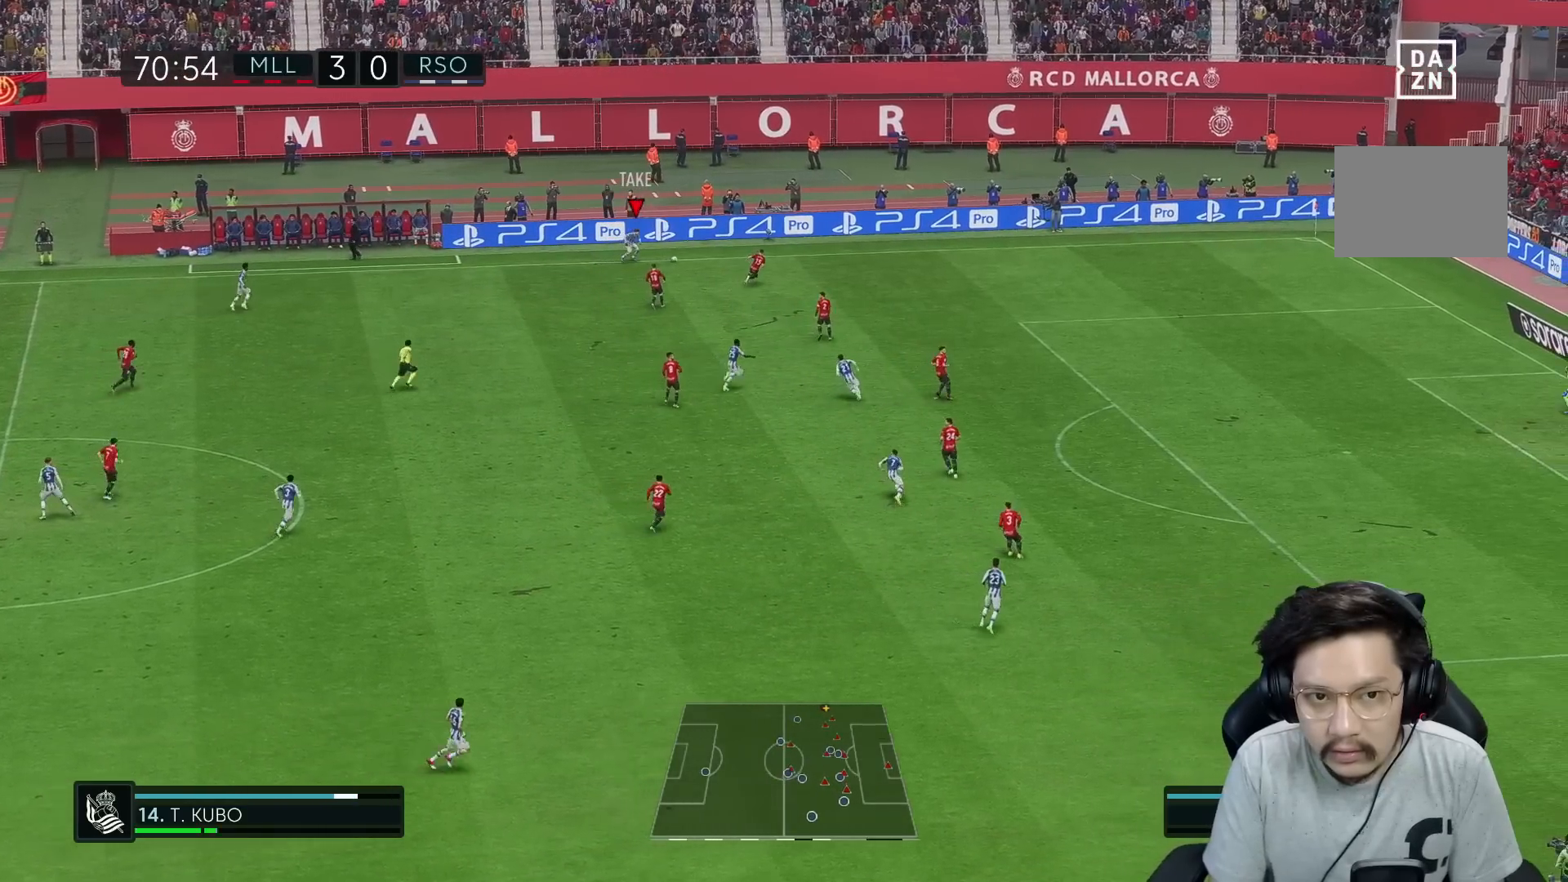
{"buttons": [], "left_stick": "down-left", "right_stick": "center", "events": [[17, "A", "up"]]}
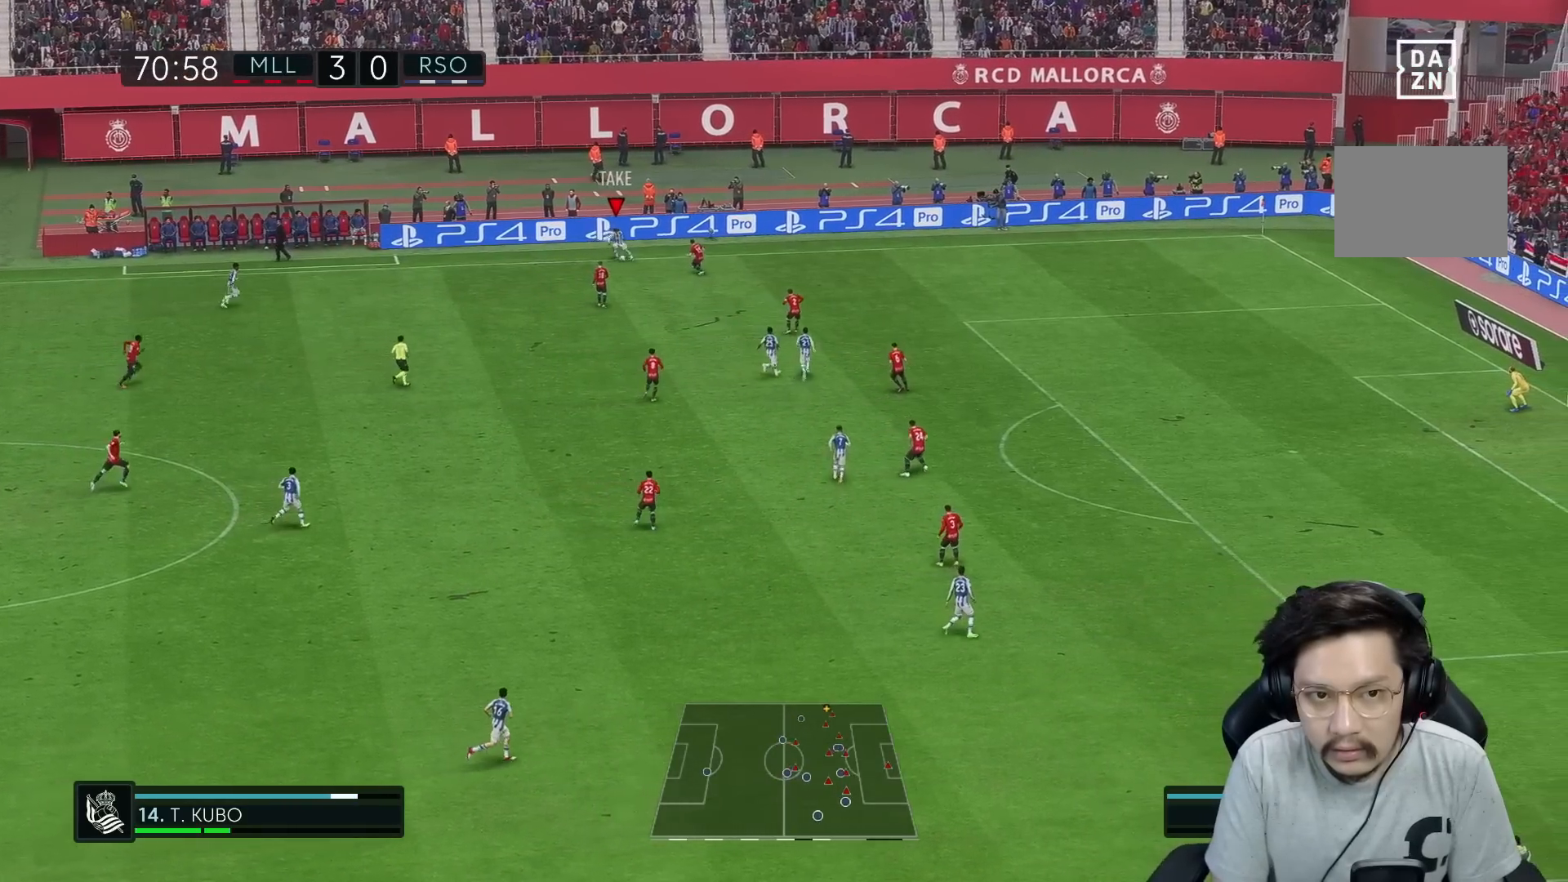
{"buttons": [], "left_stick": "down-right", "right_stick": "center", "events": [[100, "left_stick", "center"], [350, "left_stick", "down-right"]]}
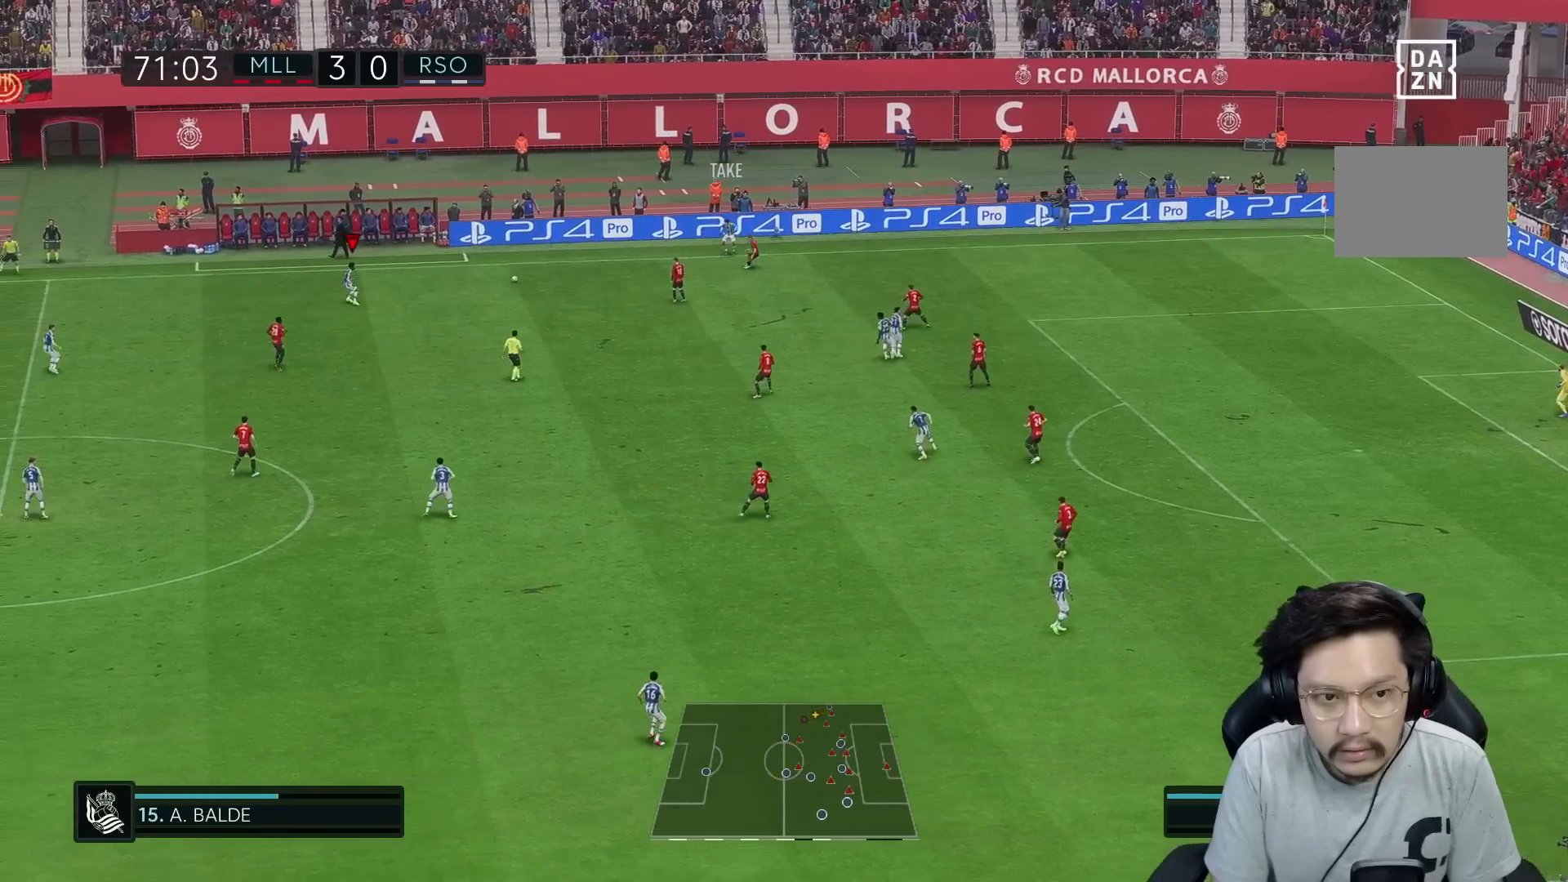
{"buttons": [], "left_stick": "down-right", "right_stick": "center", "events": []}
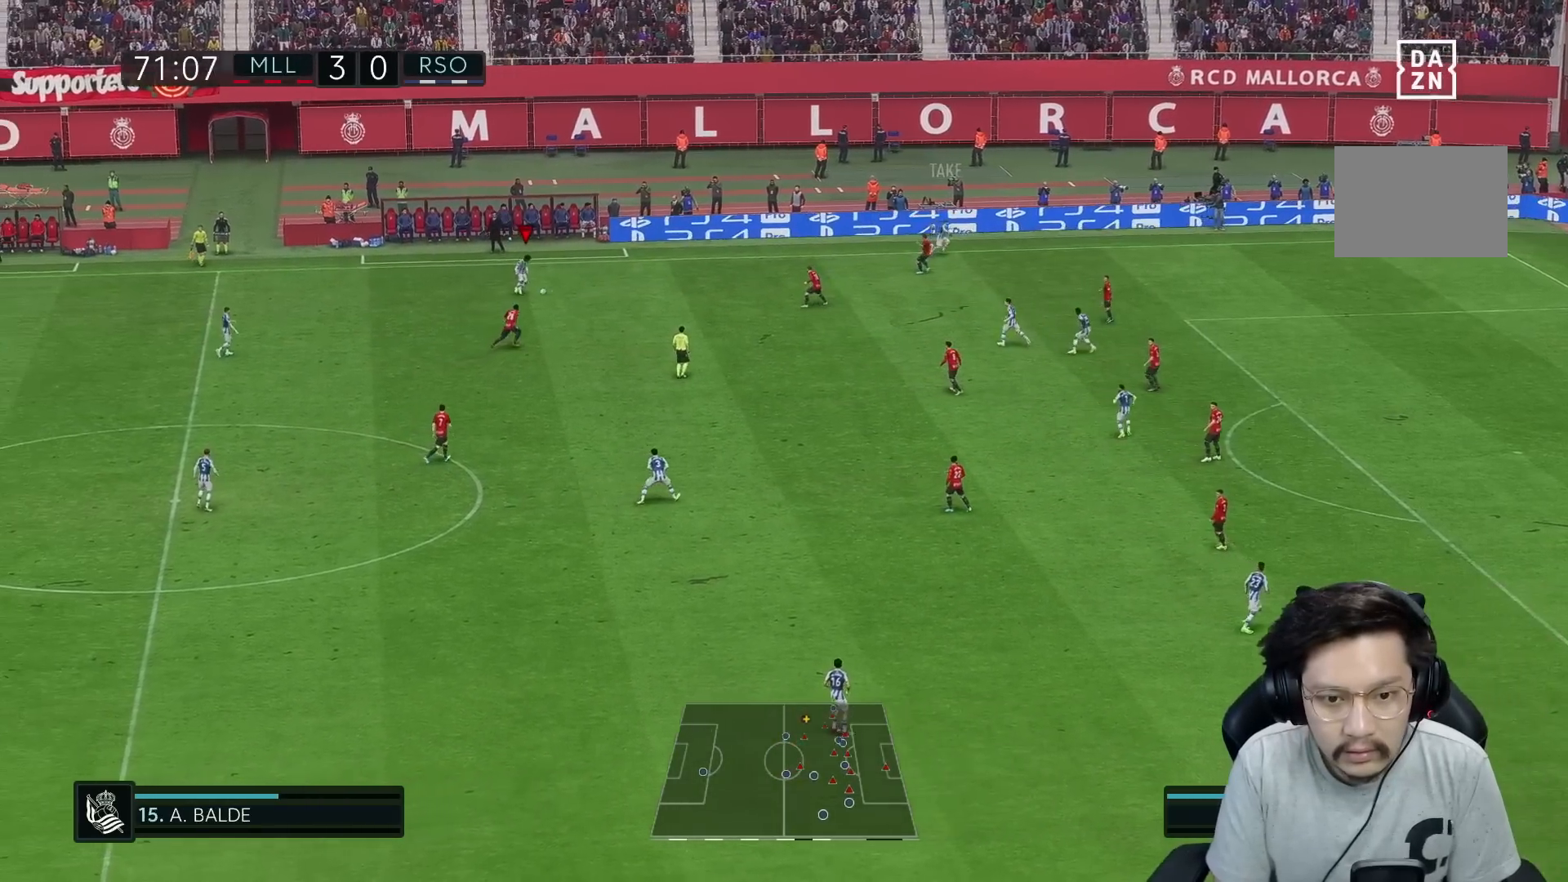
{"buttons": ["B"], "left_stick": "down", "right_stick": "center", "events": [[267, "left_stick", "down"], [400, "B", "down"]]}
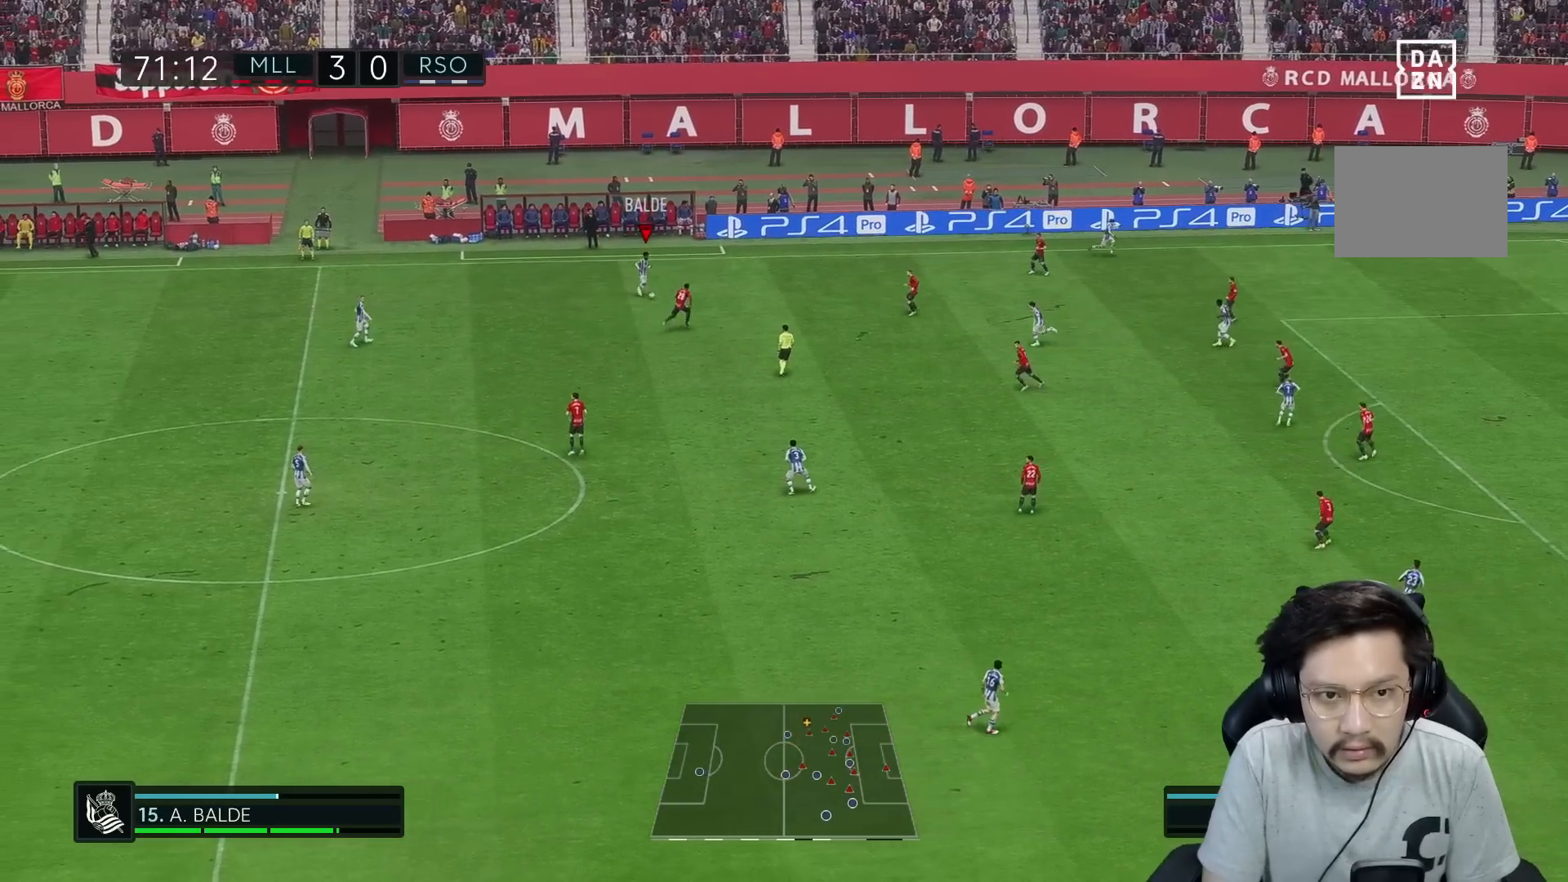
{"buttons": [], "left_stick": "down", "right_stick": "center", "events": [[417, "B", "up"]]}
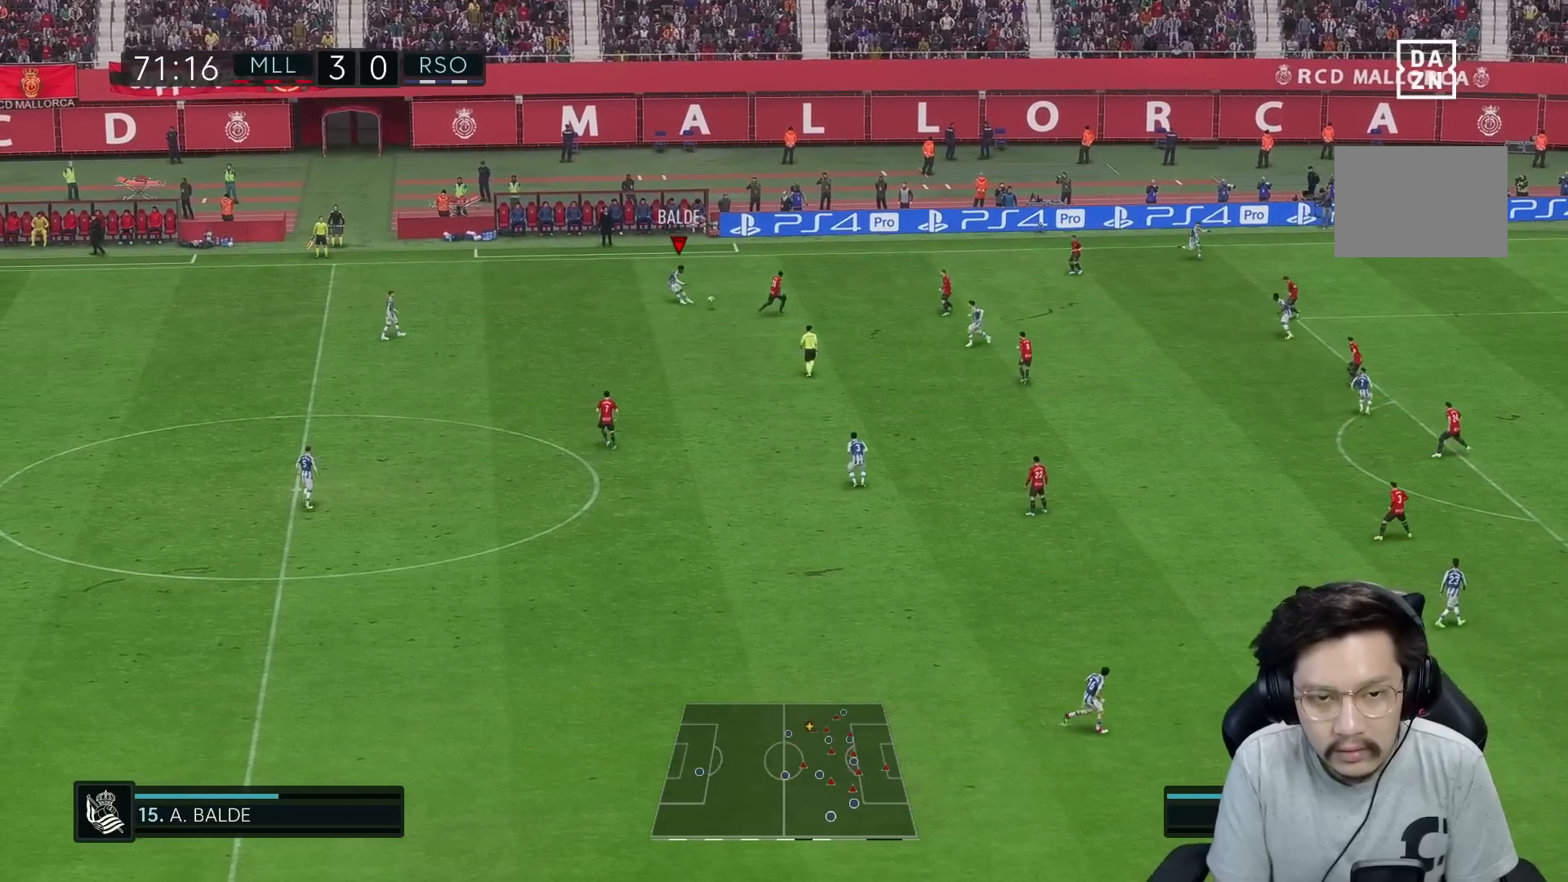
{"buttons": ["R1"], "left_stick": "right", "right_stick": "center", "events": [[83, "R1", "down"], [150, "left_stick", "down-right"], [317, "left_stick", "right"]]}
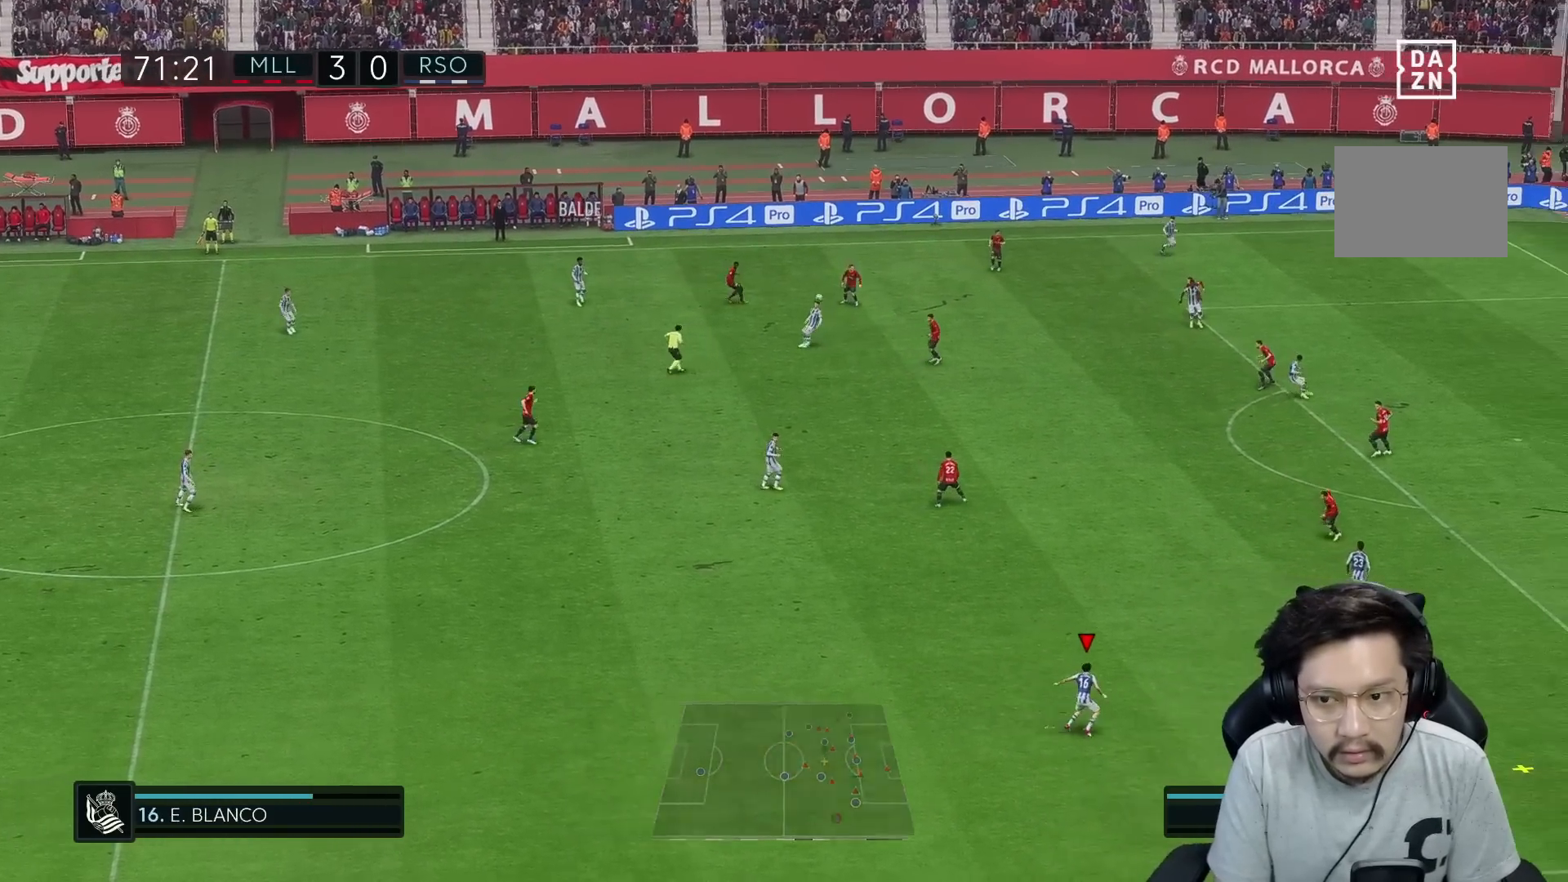
{"buttons": ["R1"], "left_stick": "right", "right_stick": "center", "events": []}
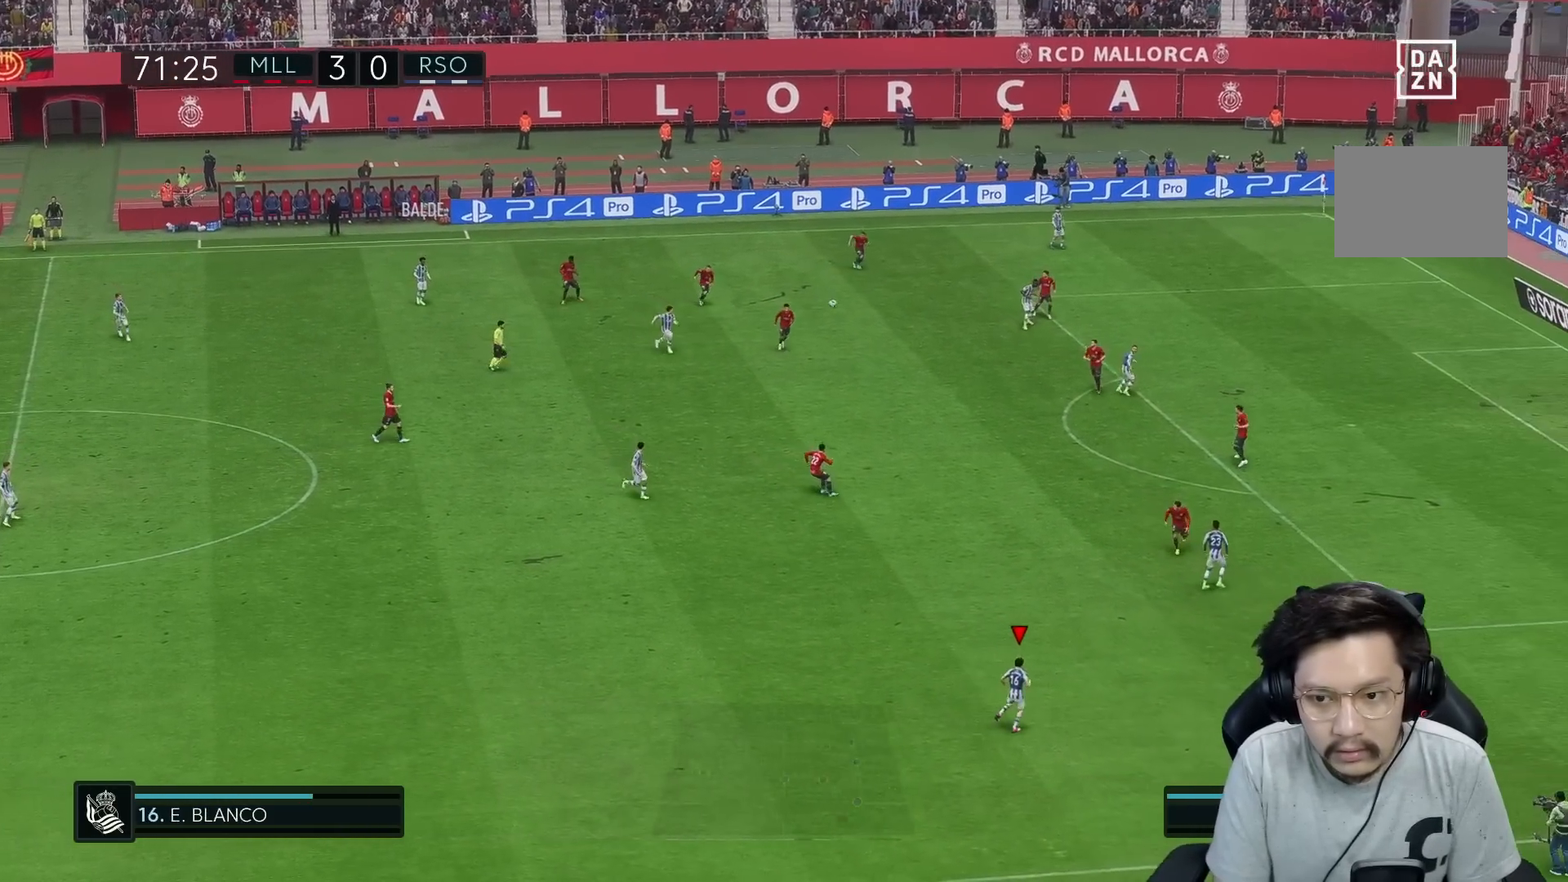
{"buttons": ["R1"], "left_stick": "right", "right_stick": "center", "events": []}
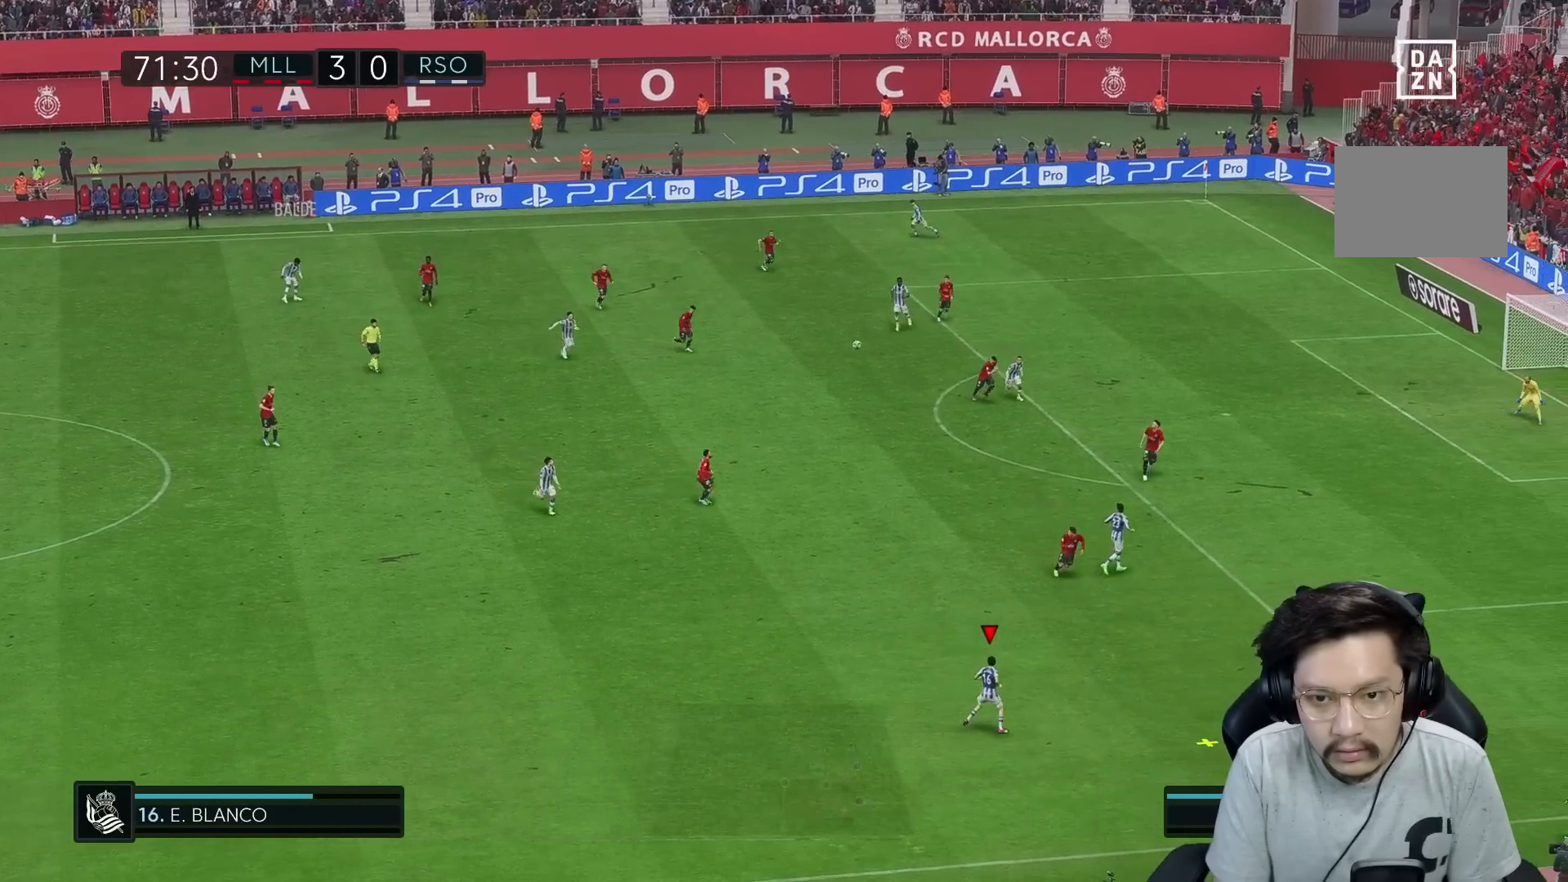
{"buttons": ["R1"], "left_stick": "right", "right_stick": "center", "events": []}
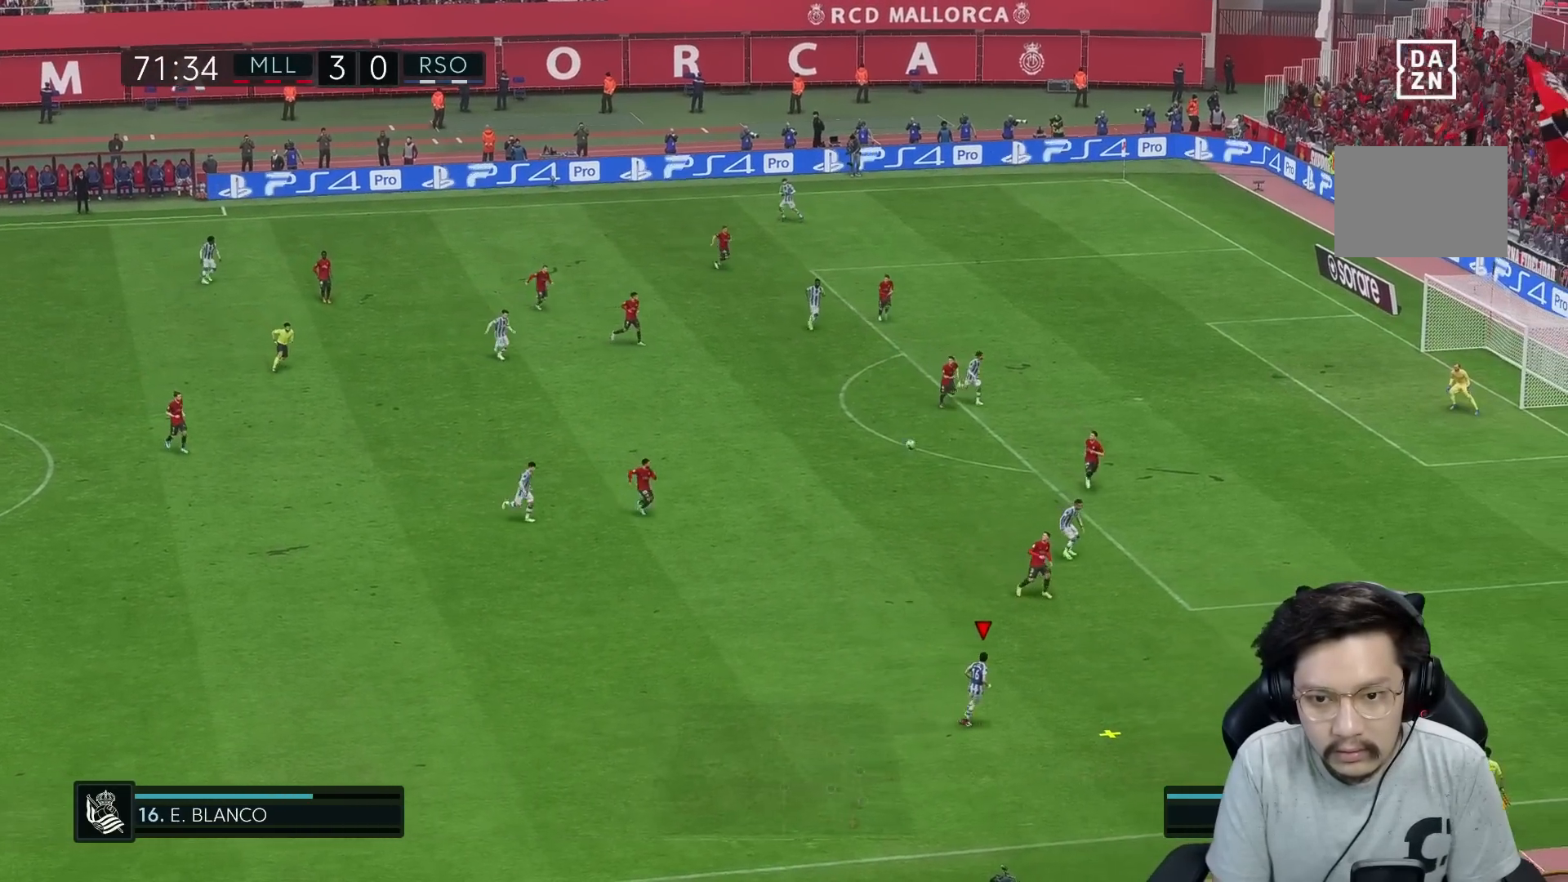
{"buttons": [], "left_stick": "up-left", "right_stick": "center", "events": [[250, "R1", "up"], [250, "left_stick", "up"], [333, "left_stick", "up-left"]]}
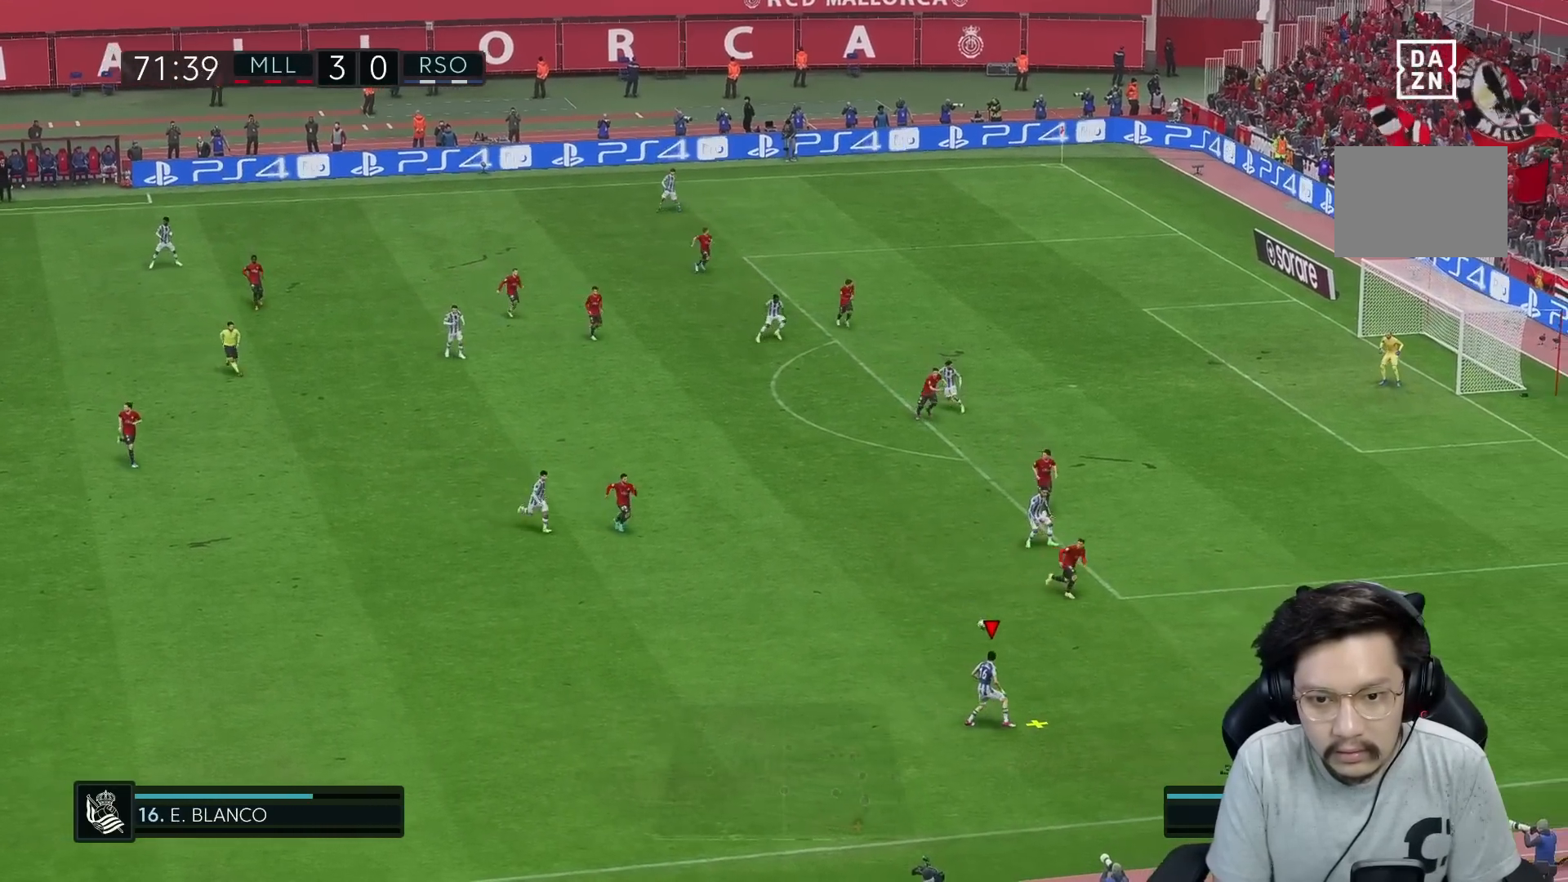
{"buttons": ["R1"], "left_stick": "up", "right_stick": "center", "events": [[300, "A", "down"], [367, "L1", "down"], [367, "left_stick", "up"], [433, "R1", "down"], [467, "A", "up"], [467, "L1", "up"]]}
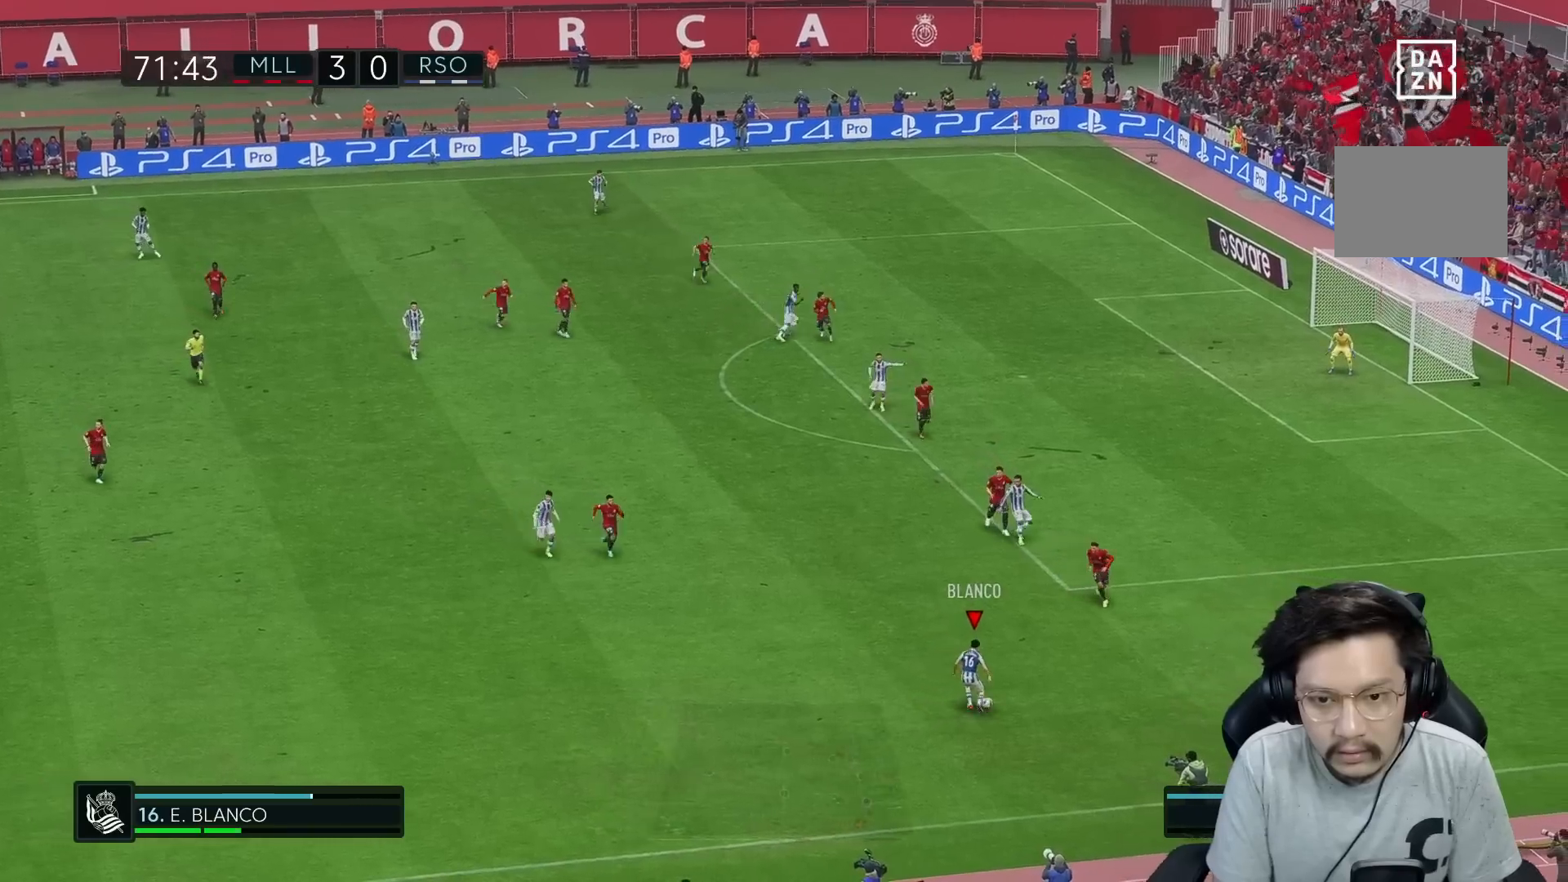
{"buttons": ["R1"], "left_stick": "up", "right_stick": "center", "events": []}
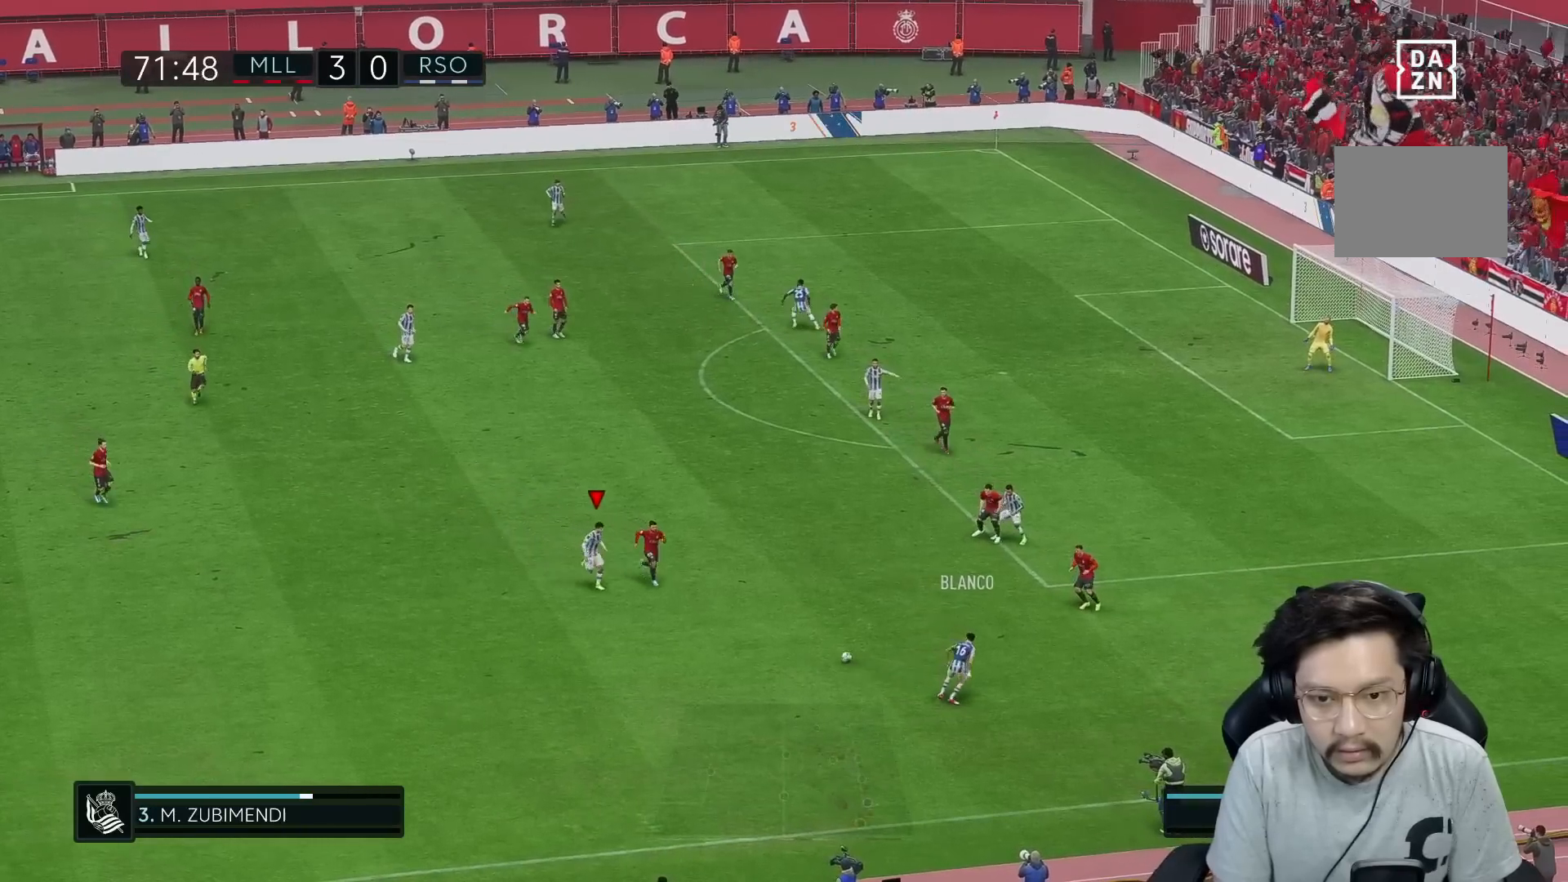
{"buttons": ["R2"], "left_stick": "down-right", "right_stick": "center", "events": [[217, "left_stick", "down-right"], [250, "R2", "down"], [283, "R1", "up"]]}
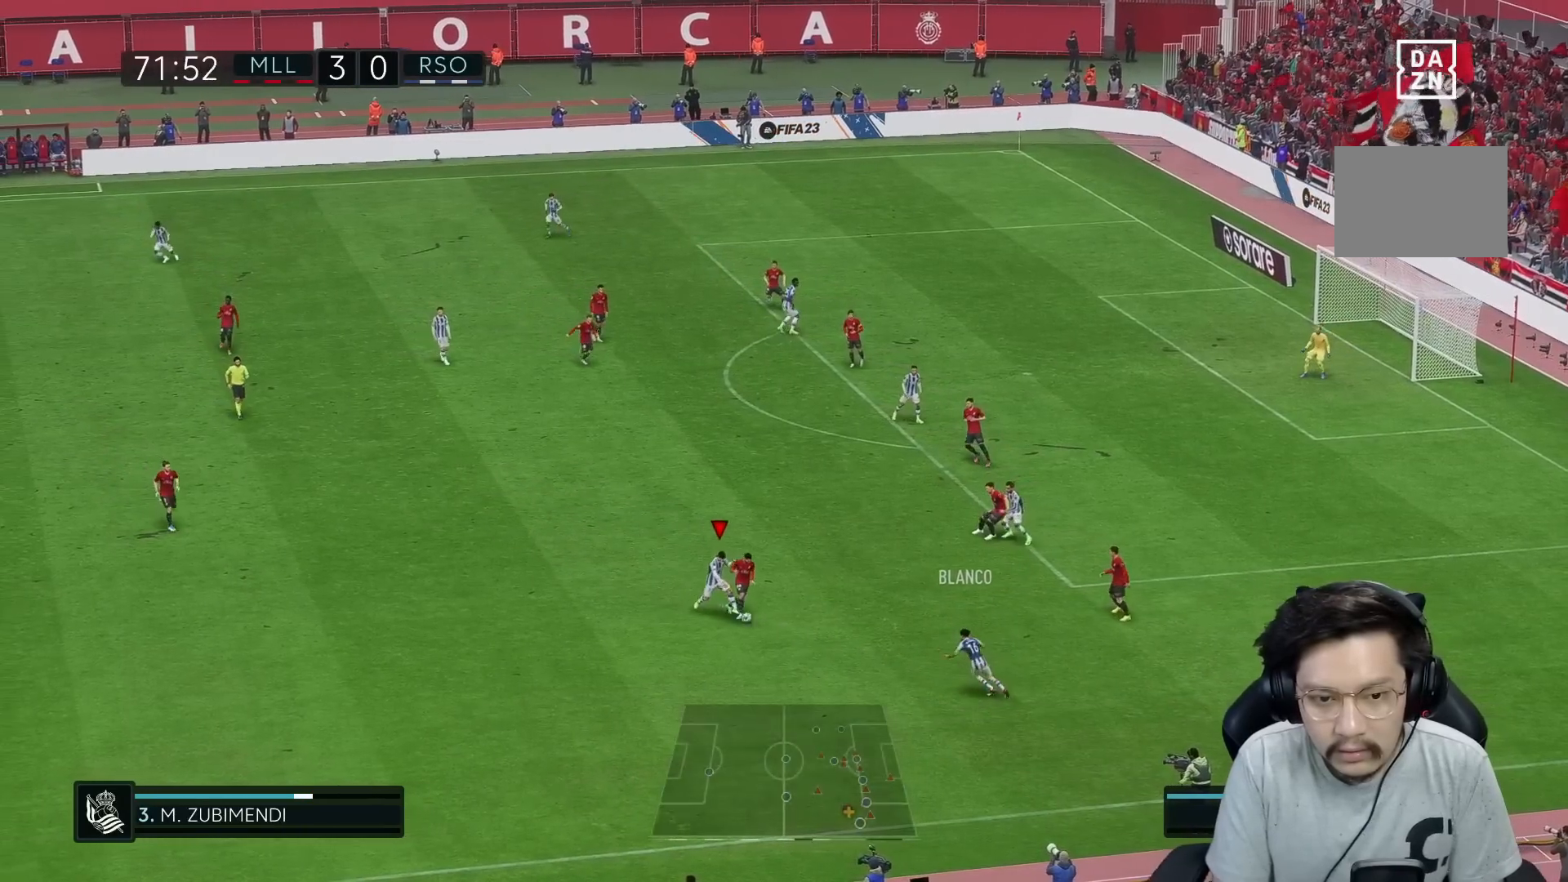
{"buttons": ["L2", "R2"], "left_stick": "right", "right_stick": "center", "events": [[250, "L2", "down"], [400, "left_stick", "right"]]}
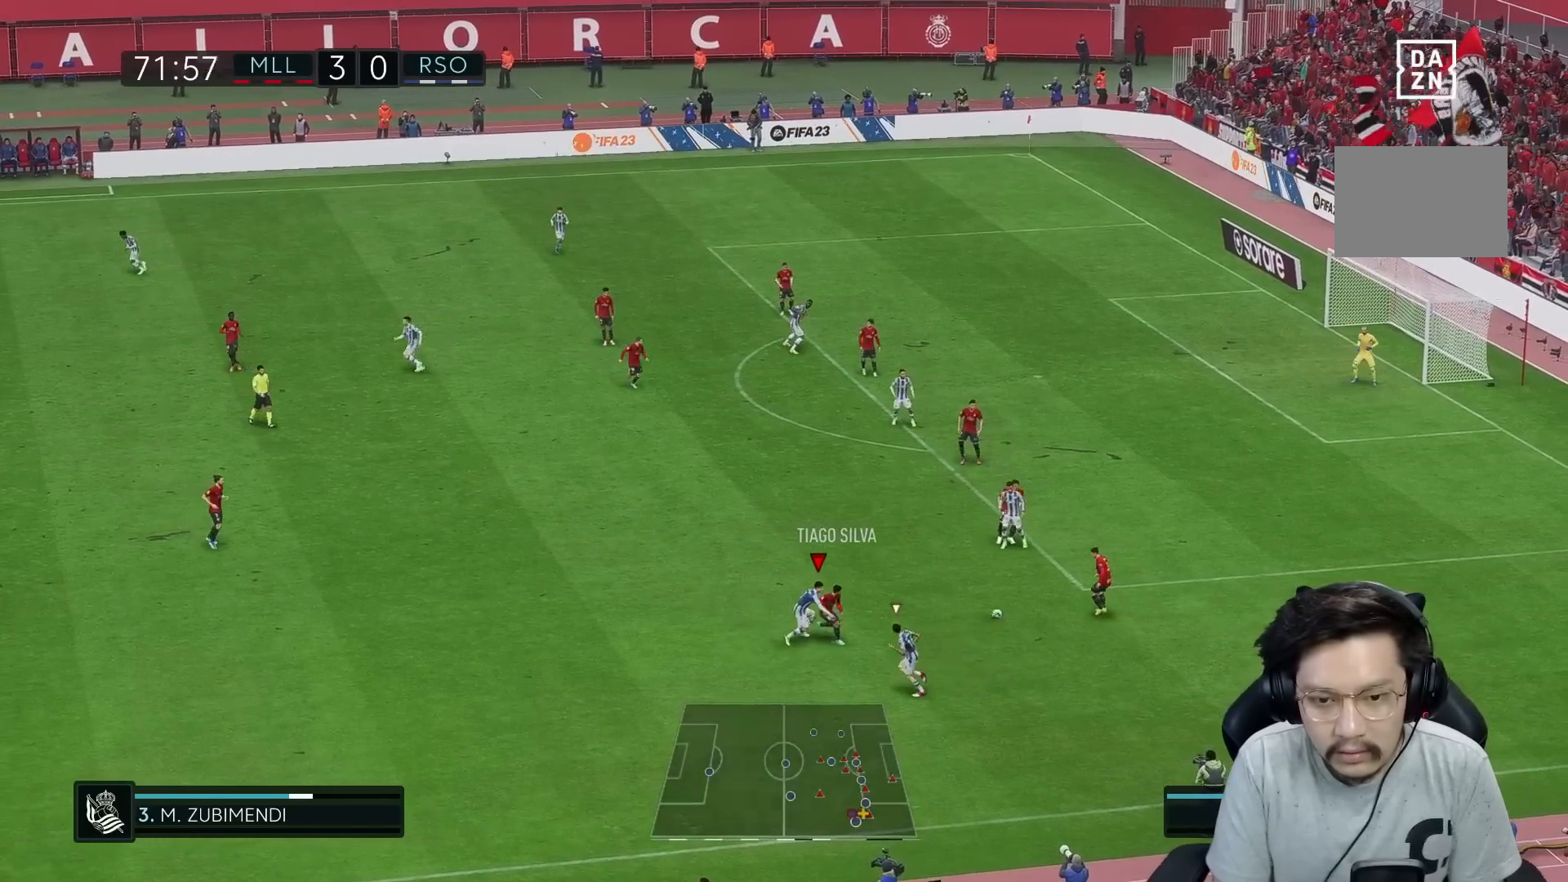
{"buttons": ["R1", "R2"], "left_stick": "up-right", "right_stick": "center", "events": [[33, "R1", "down"], [150, "left_stick", "up-right"], [483, "L2", "up"]]}
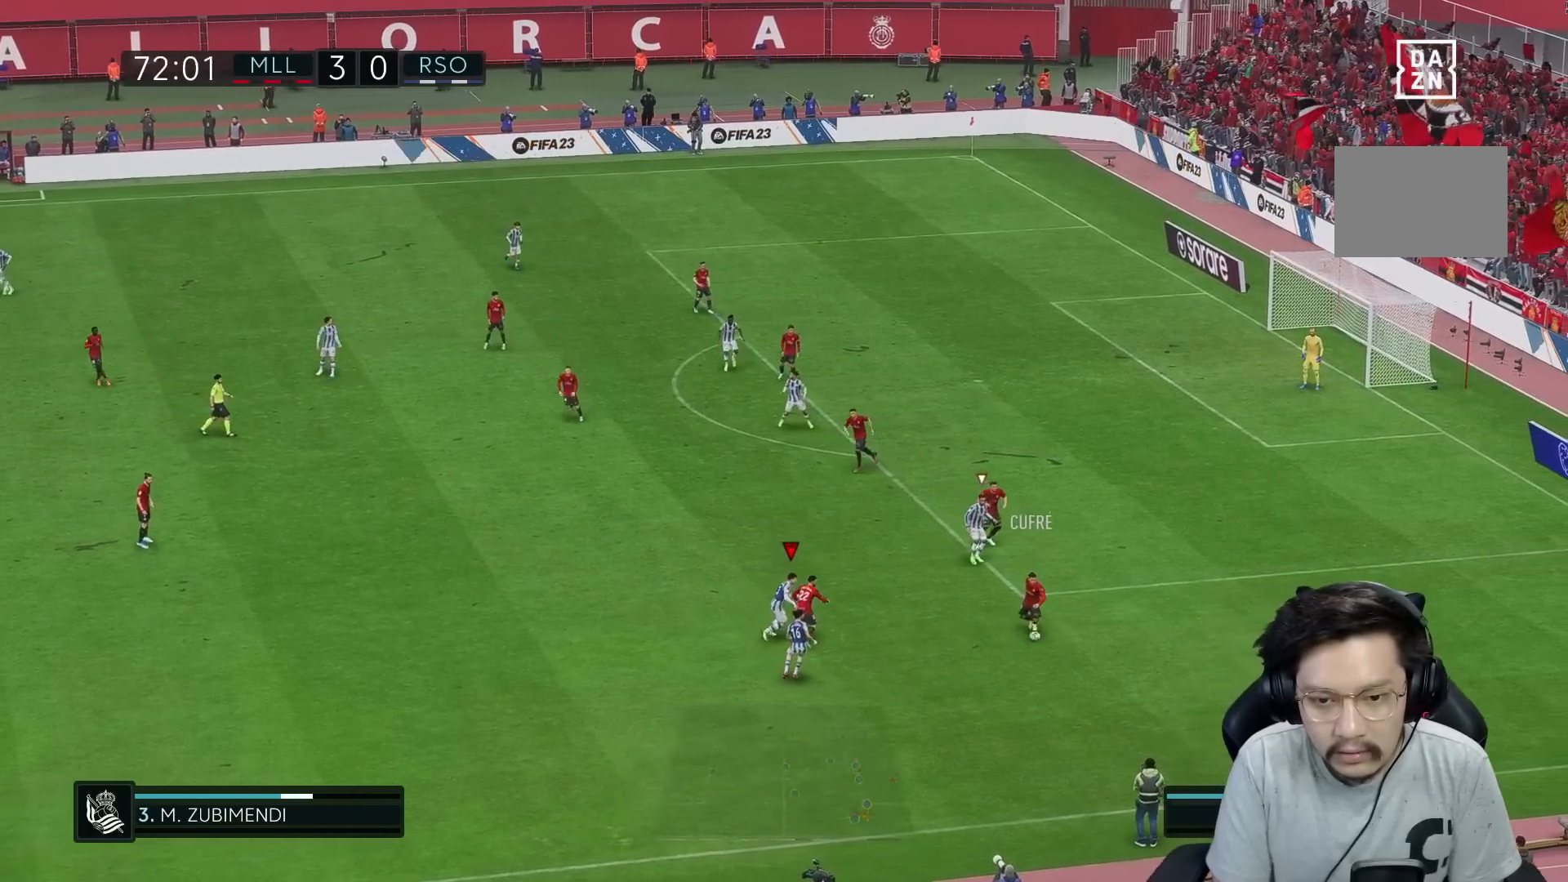
{"buttons": ["L2", "R1", "R2"], "left_stick": "down-right", "right_stick": "center", "events": [[83, "L2", "down"], [83, "left_stick", "right"], [217, "R1", "up"], [217, "left_stick", "down-right"], [400, "R1", "down"]]}
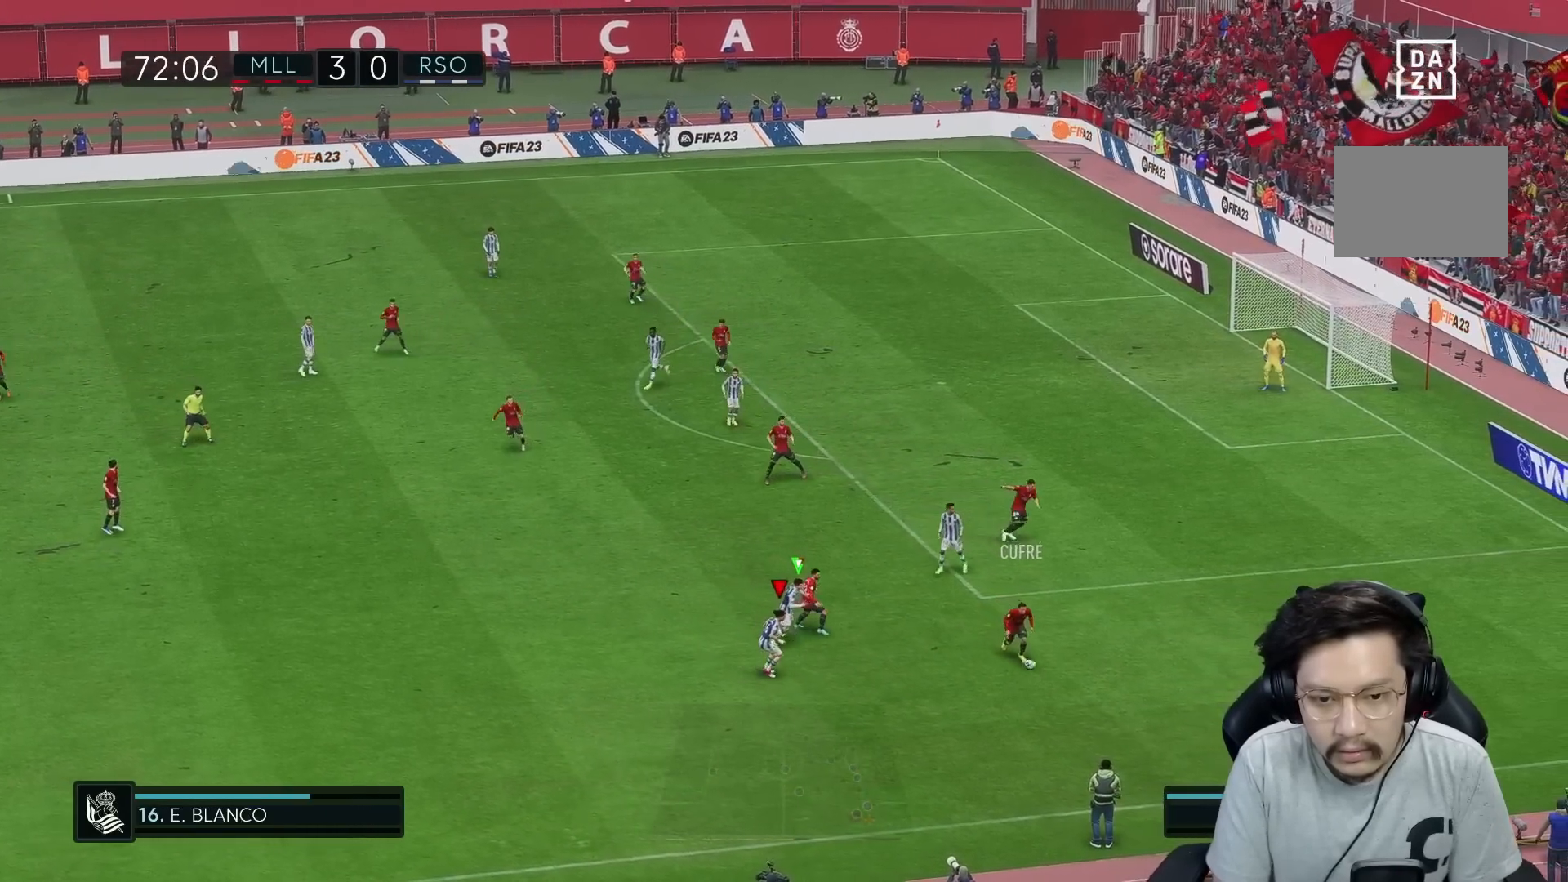
{"buttons": ["R1", "R2"], "left_stick": "down-right", "right_stick": "center", "events": [[100, "L2", "up"]]}
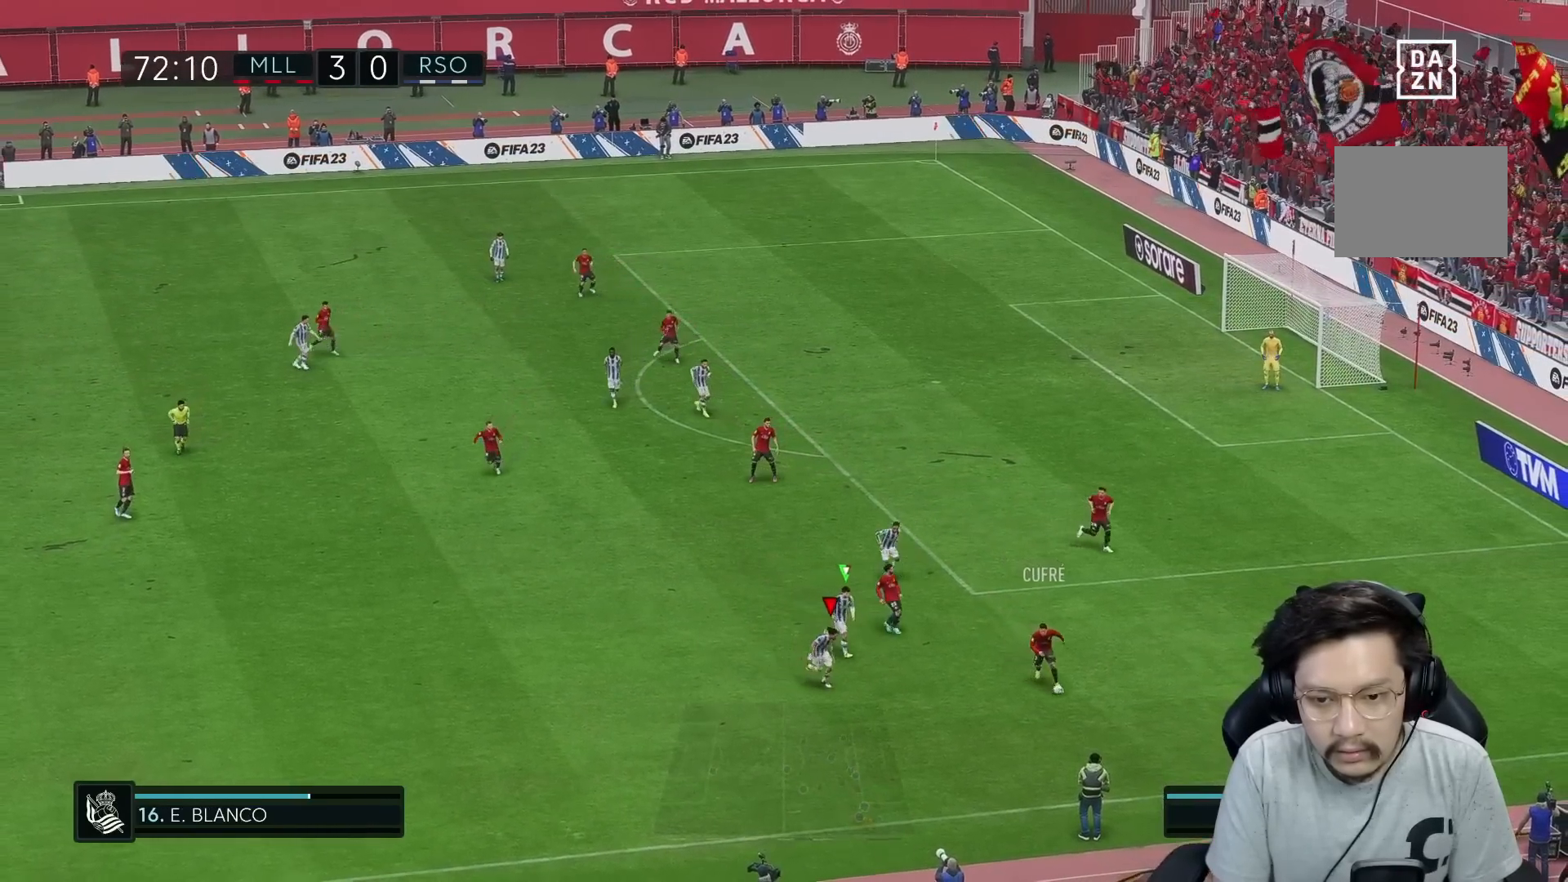
{"buttons": ["R1", "R2"], "left_stick": "down-right", "right_stick": "center", "events": []}
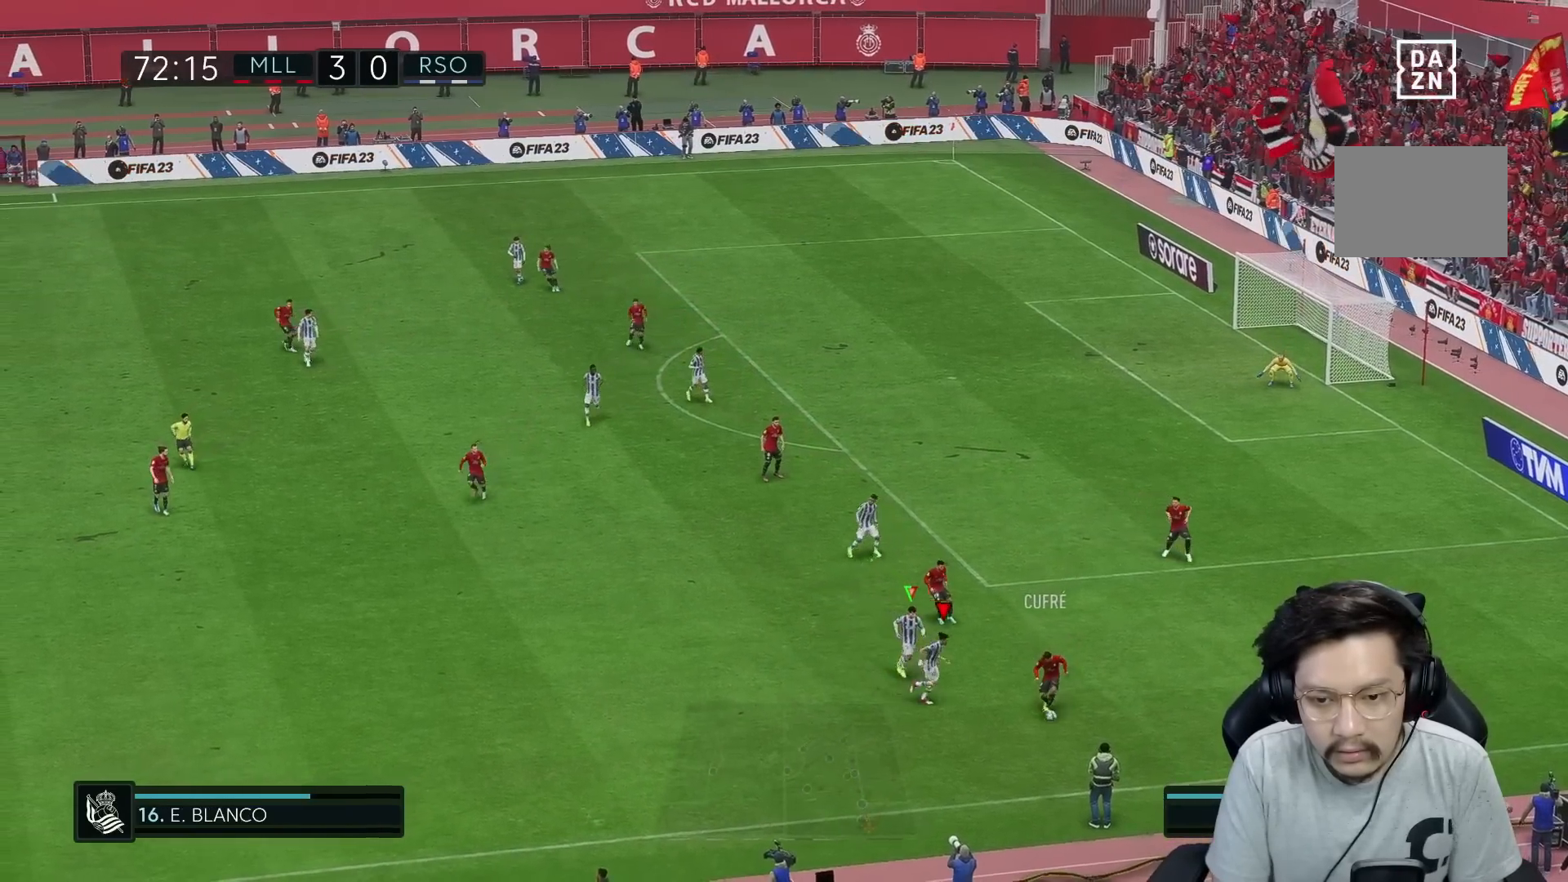
{"buttons": ["L2", "R1", "R2"], "left_stick": "down-right", "right_stick": "center", "events": [[417, "L2", "down"]]}
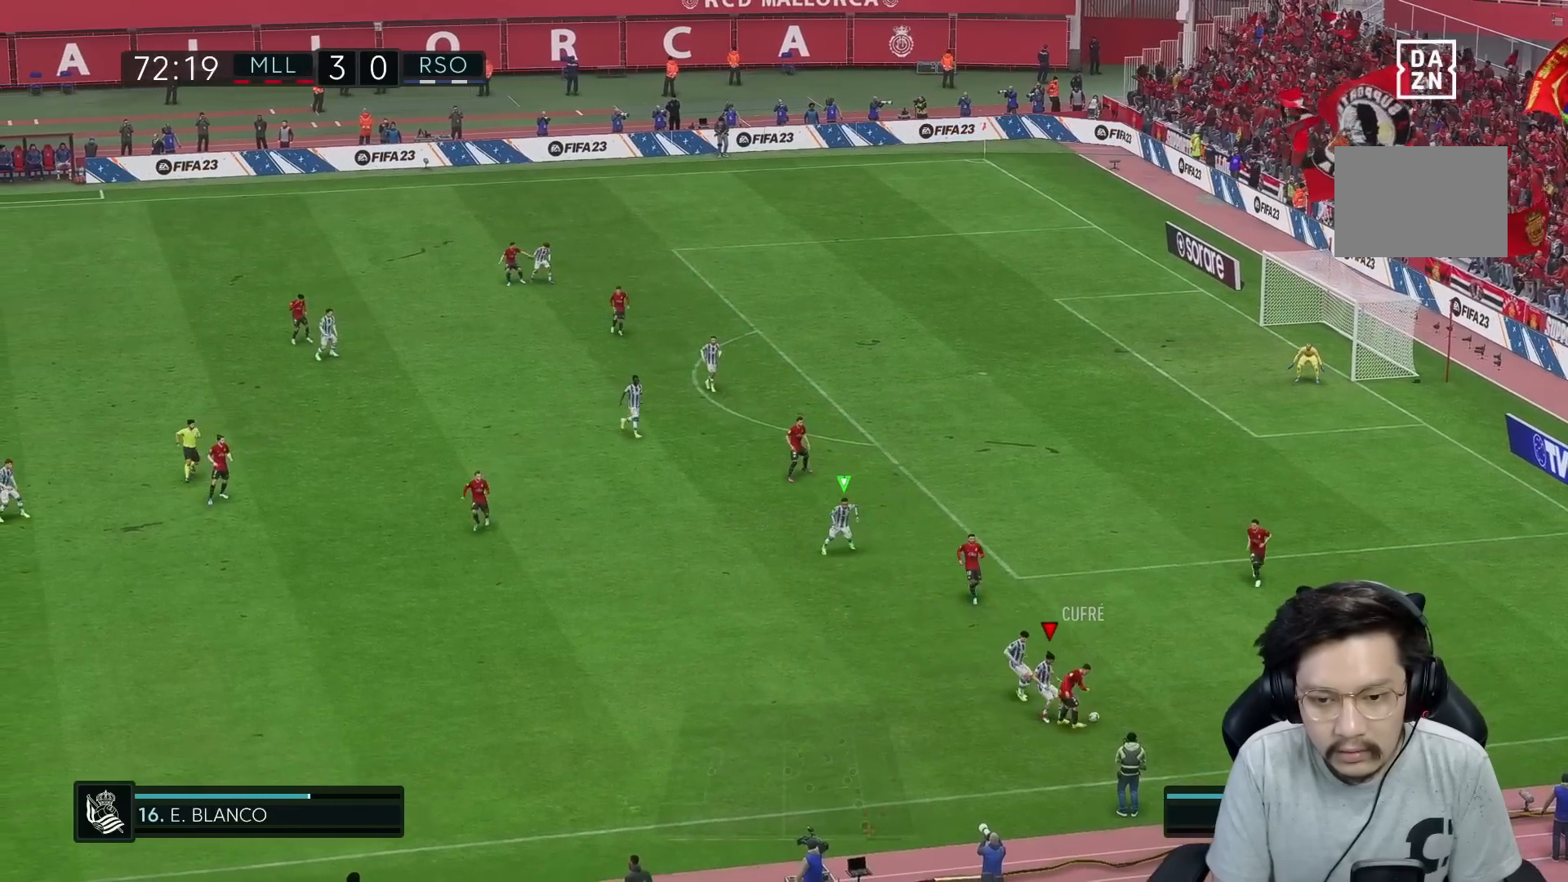
{"buttons": ["L2", "R2"], "left_stick": "up", "right_stick": "center", "events": [[50, "L2", "up"], [117, "L2", "down"], [183, "left_stick", "right"], [300, "L2", "up"], [317, "left_stick", "up-right"], [417, "R1", "up"], [433, "L2", "down"], [500, "left_stick", "up"]]}
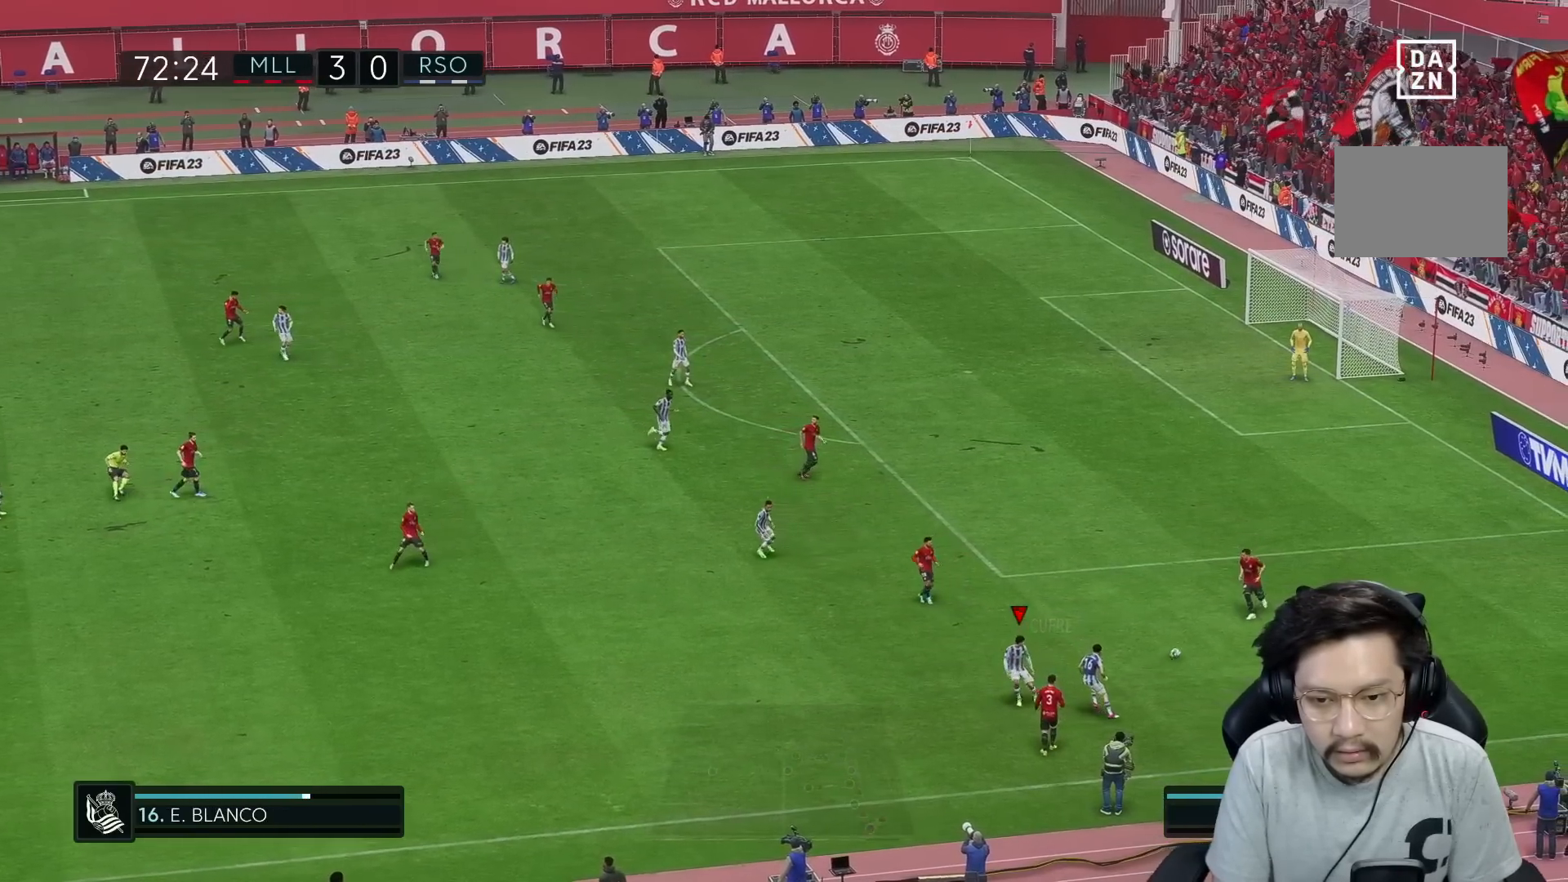
{"buttons": ["R1", "R2"], "left_stick": "up", "right_stick": "center", "events": [[17, "R2", "up"], [50, "L2", "up"], [167, "R2", "down"], [383, "R1", "down"]]}
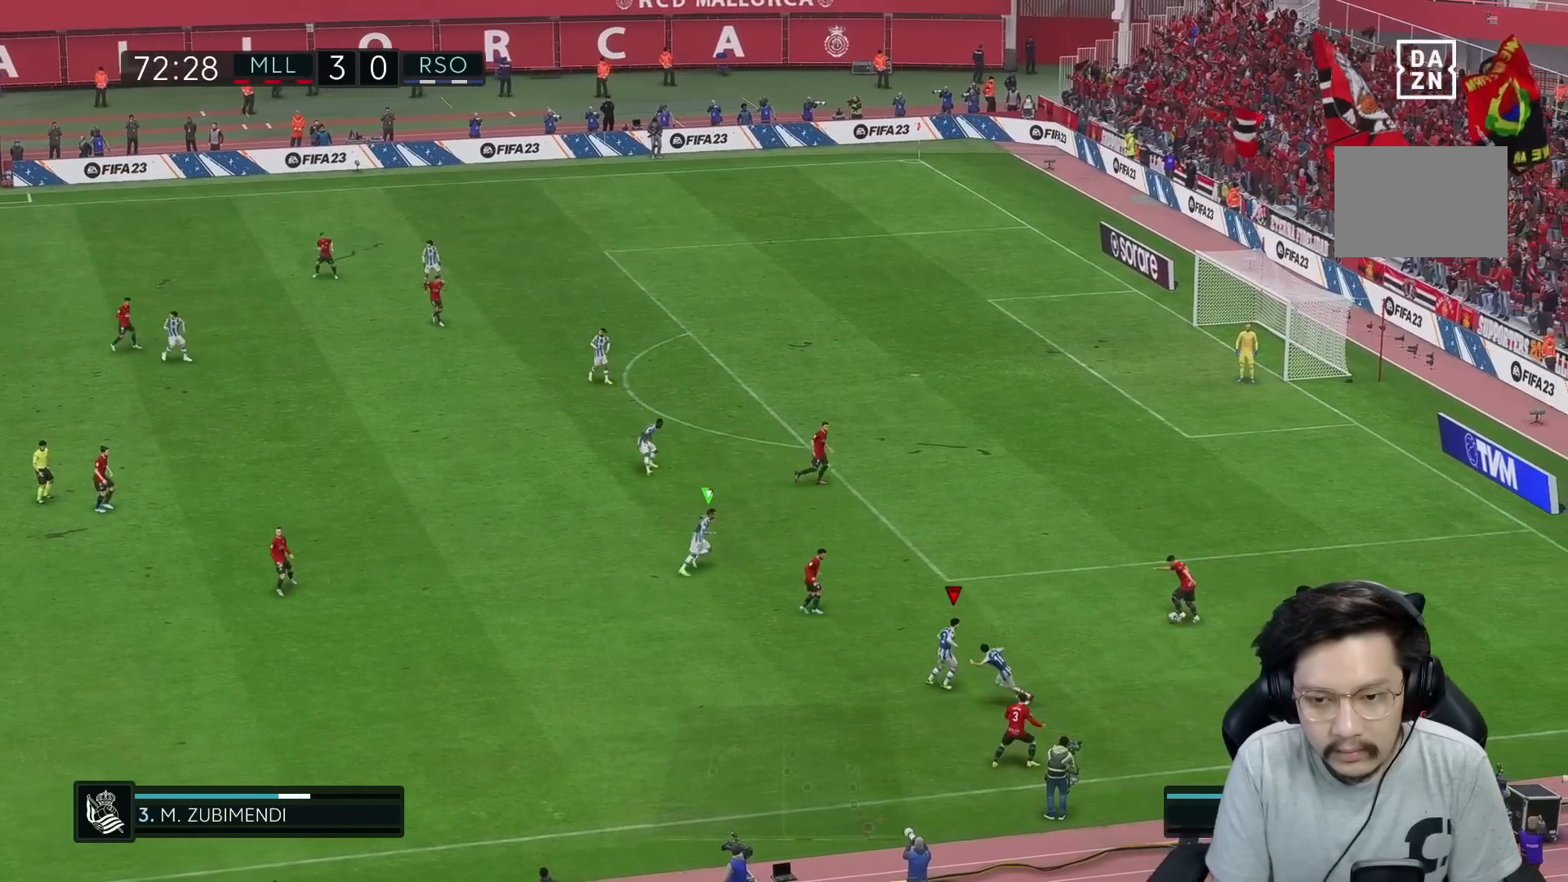
{"buttons": ["R1", "R2"], "left_stick": "up-right", "right_stick": "center", "events": [[383, "left_stick", "up-right"]]}
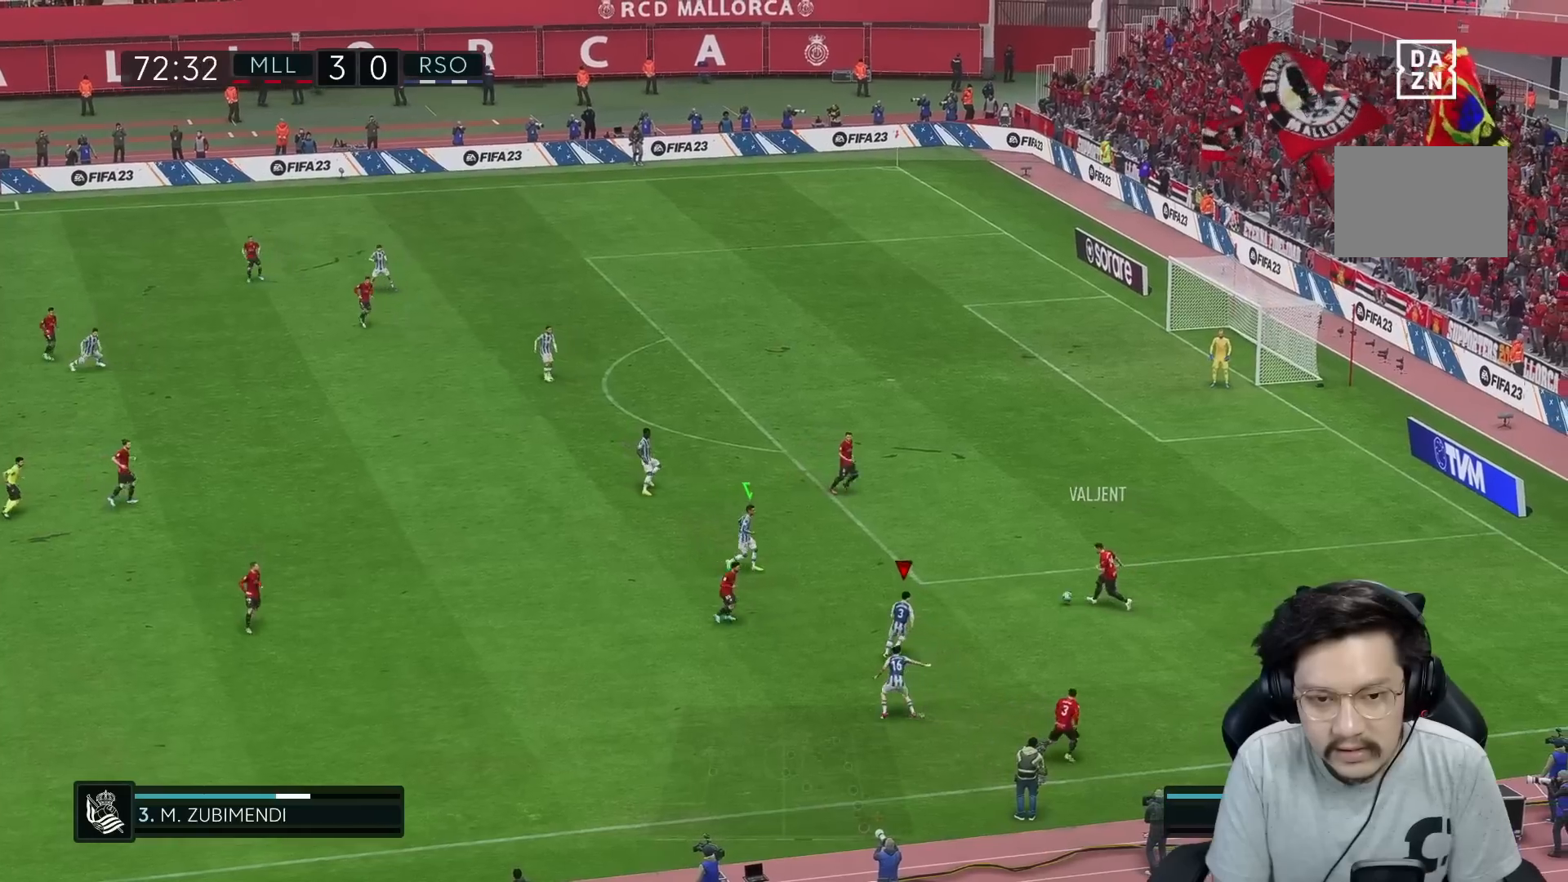
{"buttons": ["R1", "R2"], "left_stick": "up-right", "right_stick": "center", "events": []}
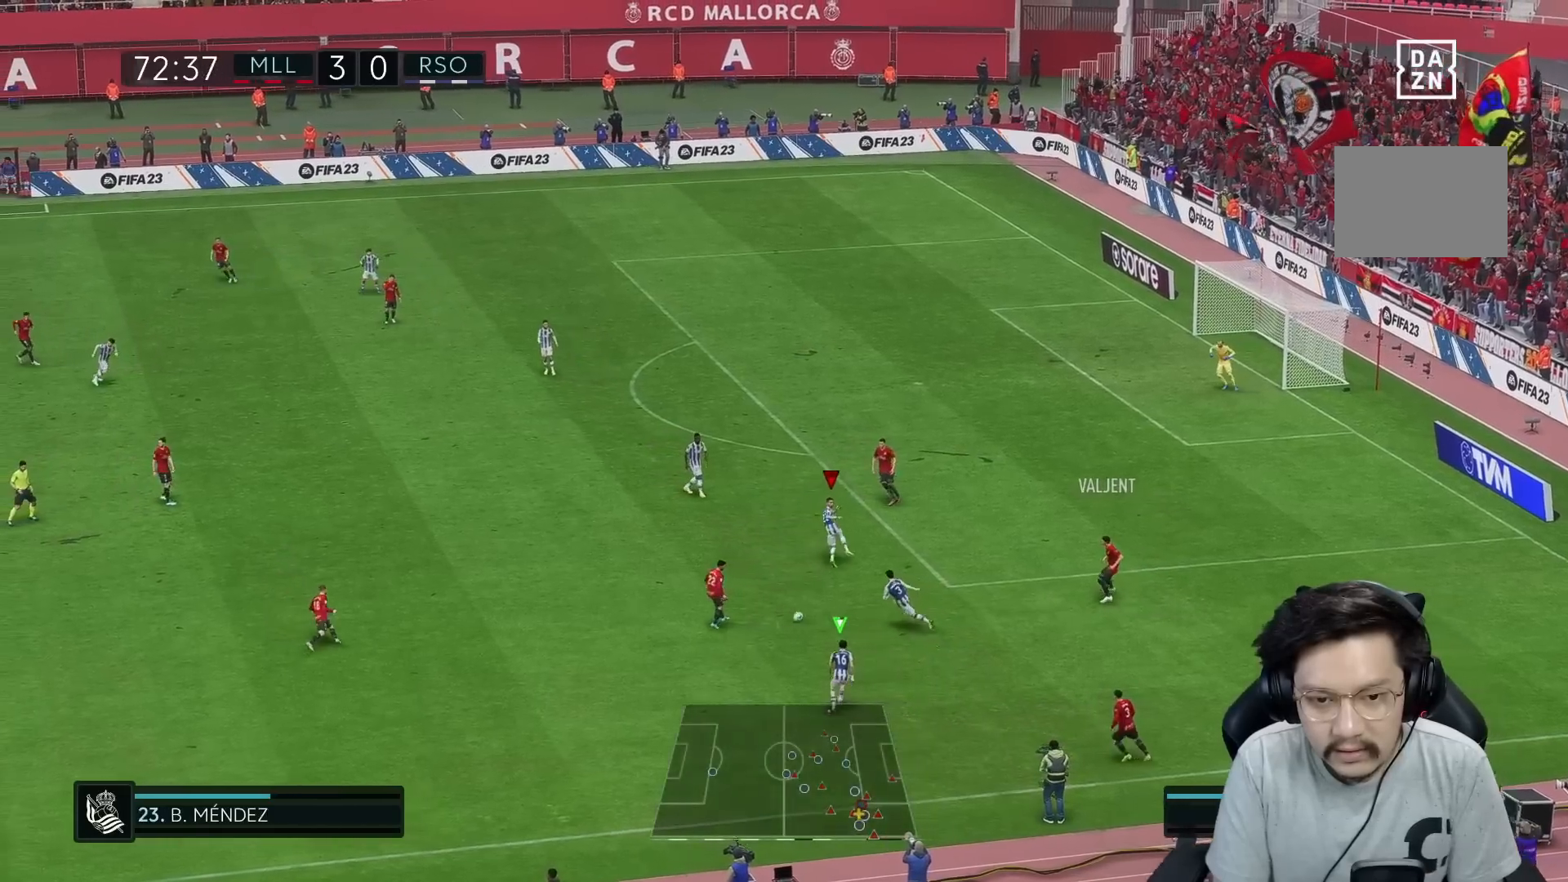
{"buttons": ["R1"], "left_stick": "left", "right_stick": "center", "events": [[33, "R1", "up"], [67, "left_stick", "left"], [117, "L1", "down"], [117, "R2", "up"], [200, "L1", "up"], [233, "R1", "down"]]}
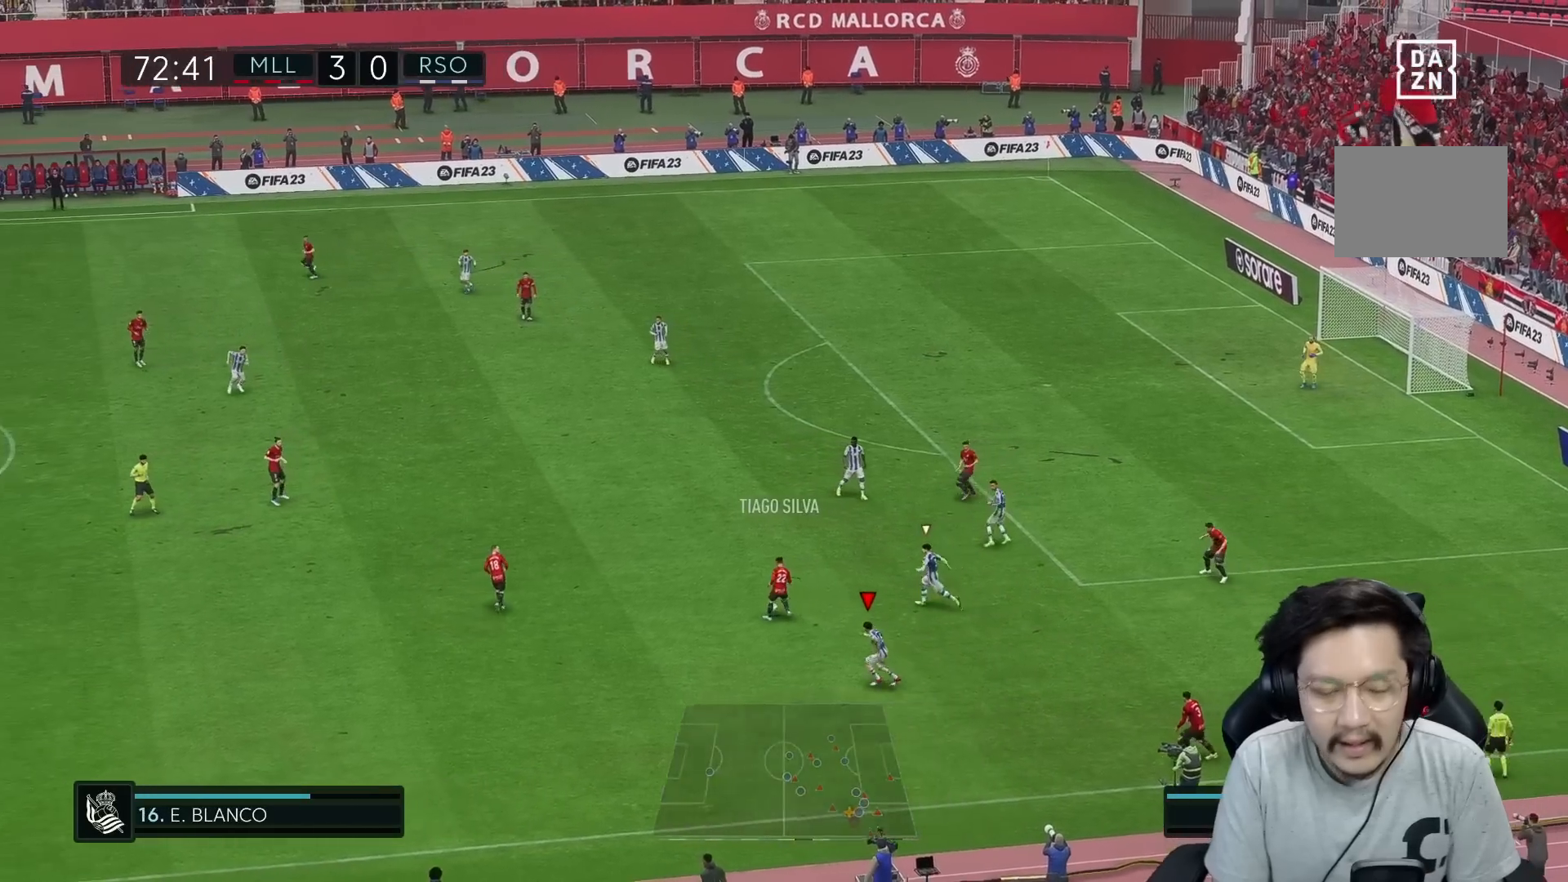
{"buttons": ["R1"], "left_stick": "left", "right_stick": "center", "events": []}
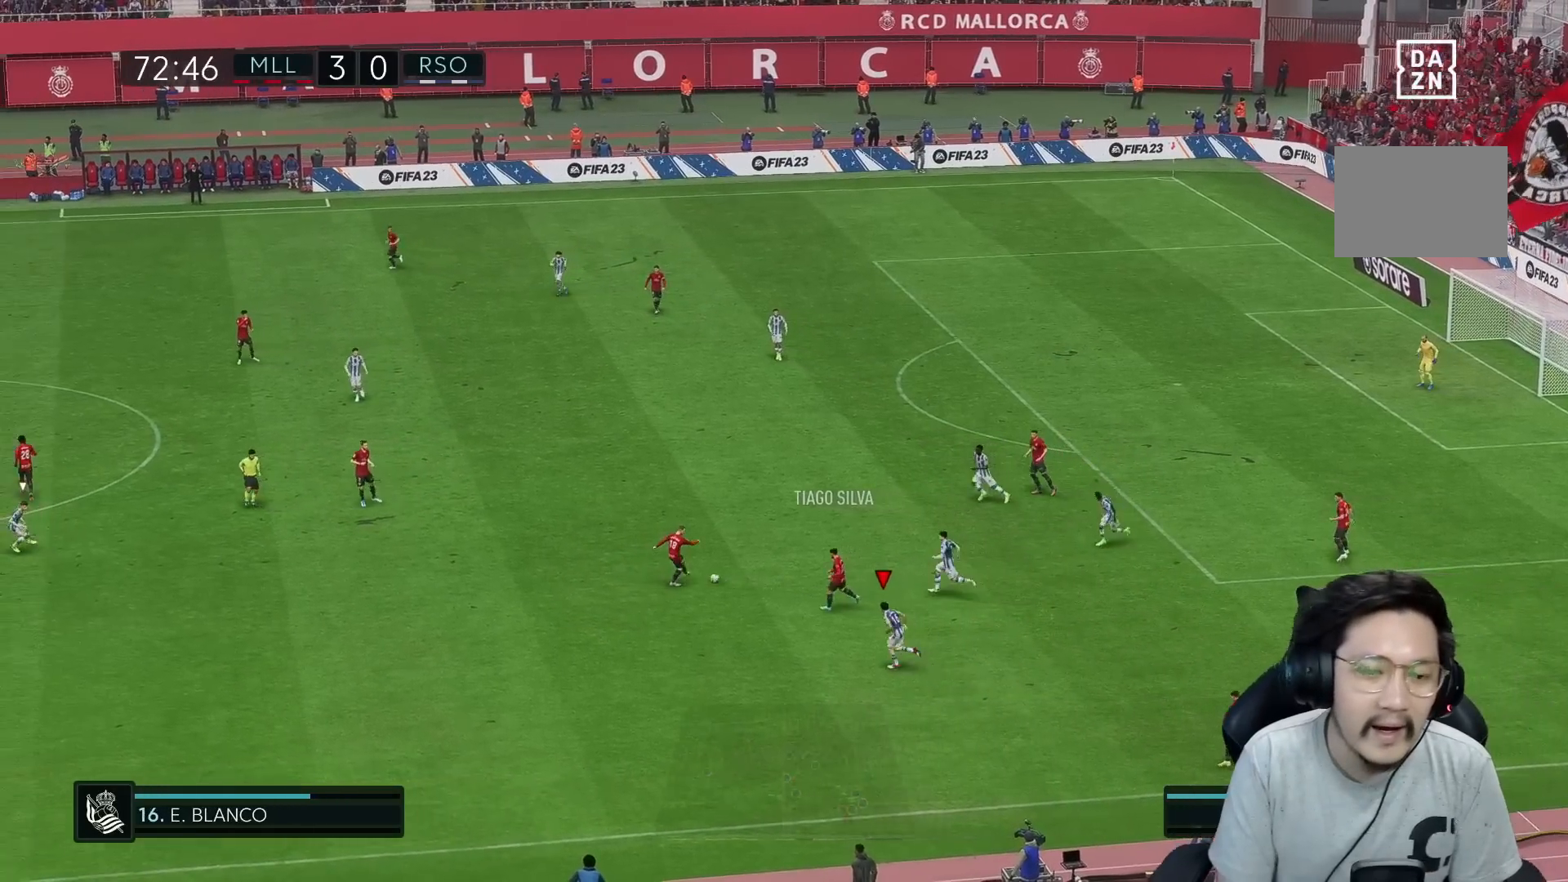
{"buttons": ["R1", "R2"], "left_stick": "up-left", "right_stick": "center", "events": [[167, "left_stick", "up-left"], [317, "R2", "down"]]}
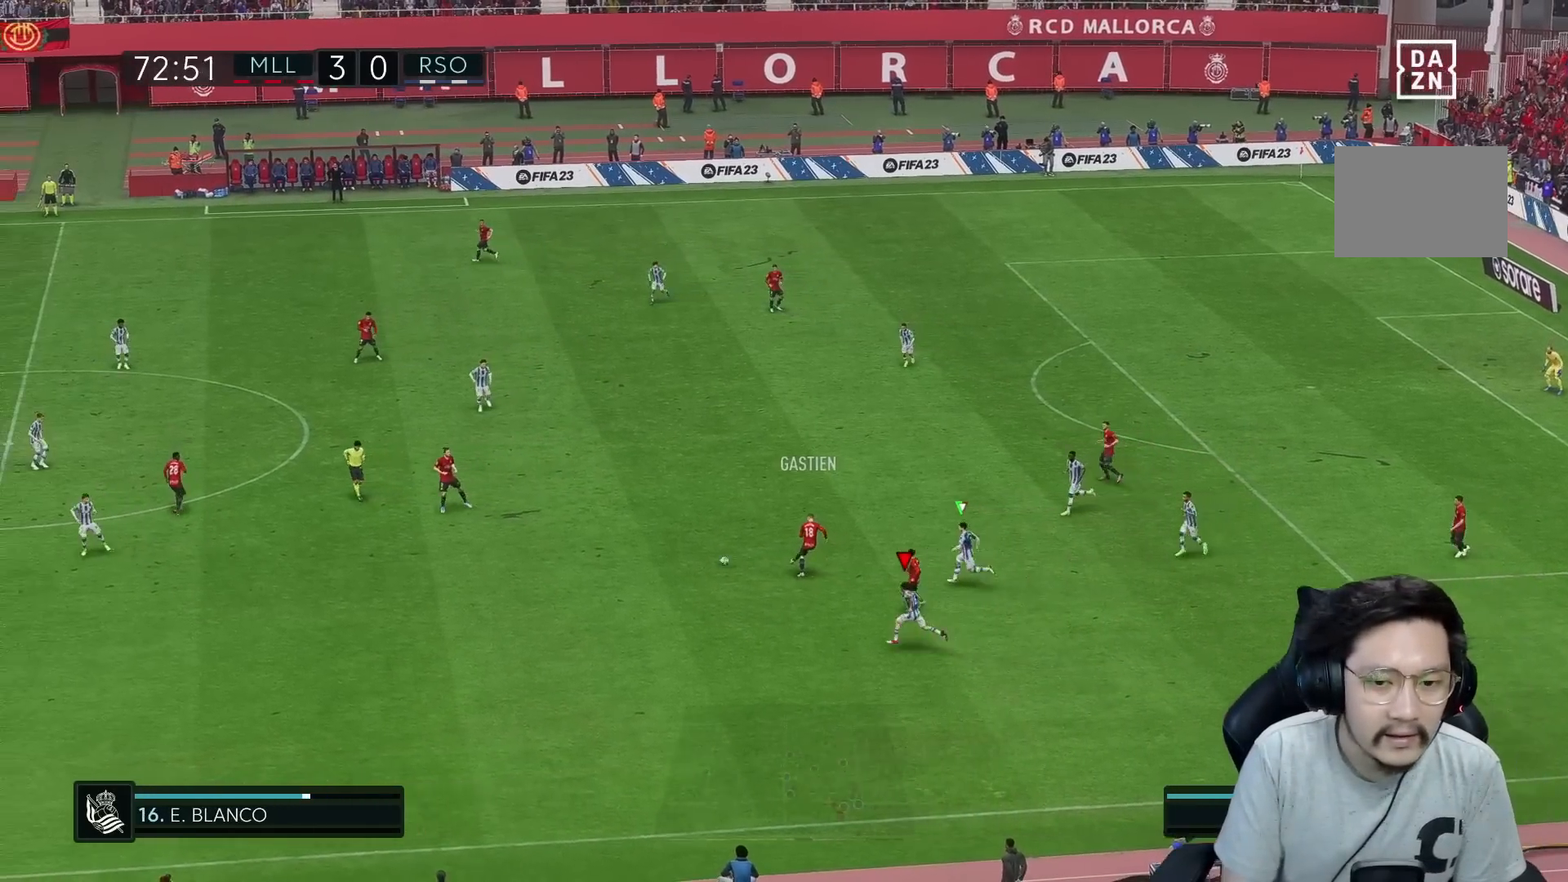
{"buttons": ["R2"], "left_stick": "down-left", "right_stick": "center", "events": [[117, "R2", "up"], [333, "R2", "down"], [400, "left_stick", "down-left"], [483, "R1", "up"]]}